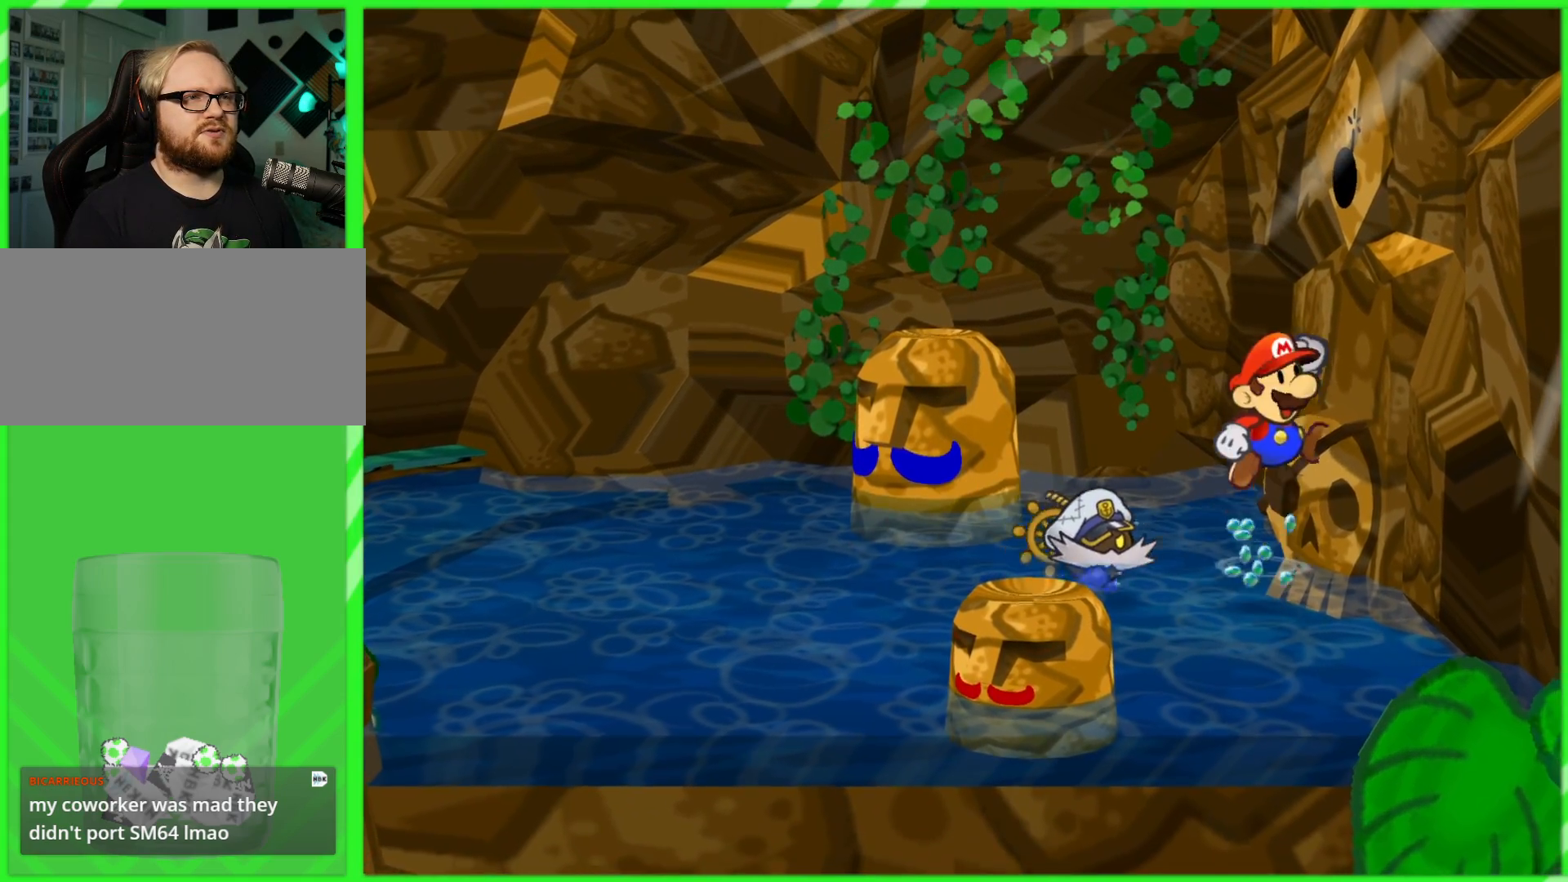
Gameplay with a controller (Nintendo layout); each line is a JSON object with the inputs held at the frame after it. "events" lists button and stick changes between this image and that frame as [ms after this image, input, new state], when the widget could be followed in between. Not read: L3 R3.
{"buttons": [], "left_stick": "up-left", "right_stick": "center", "events": [[17, "A", "up"], [283, "left_stick", "up-left"]]}
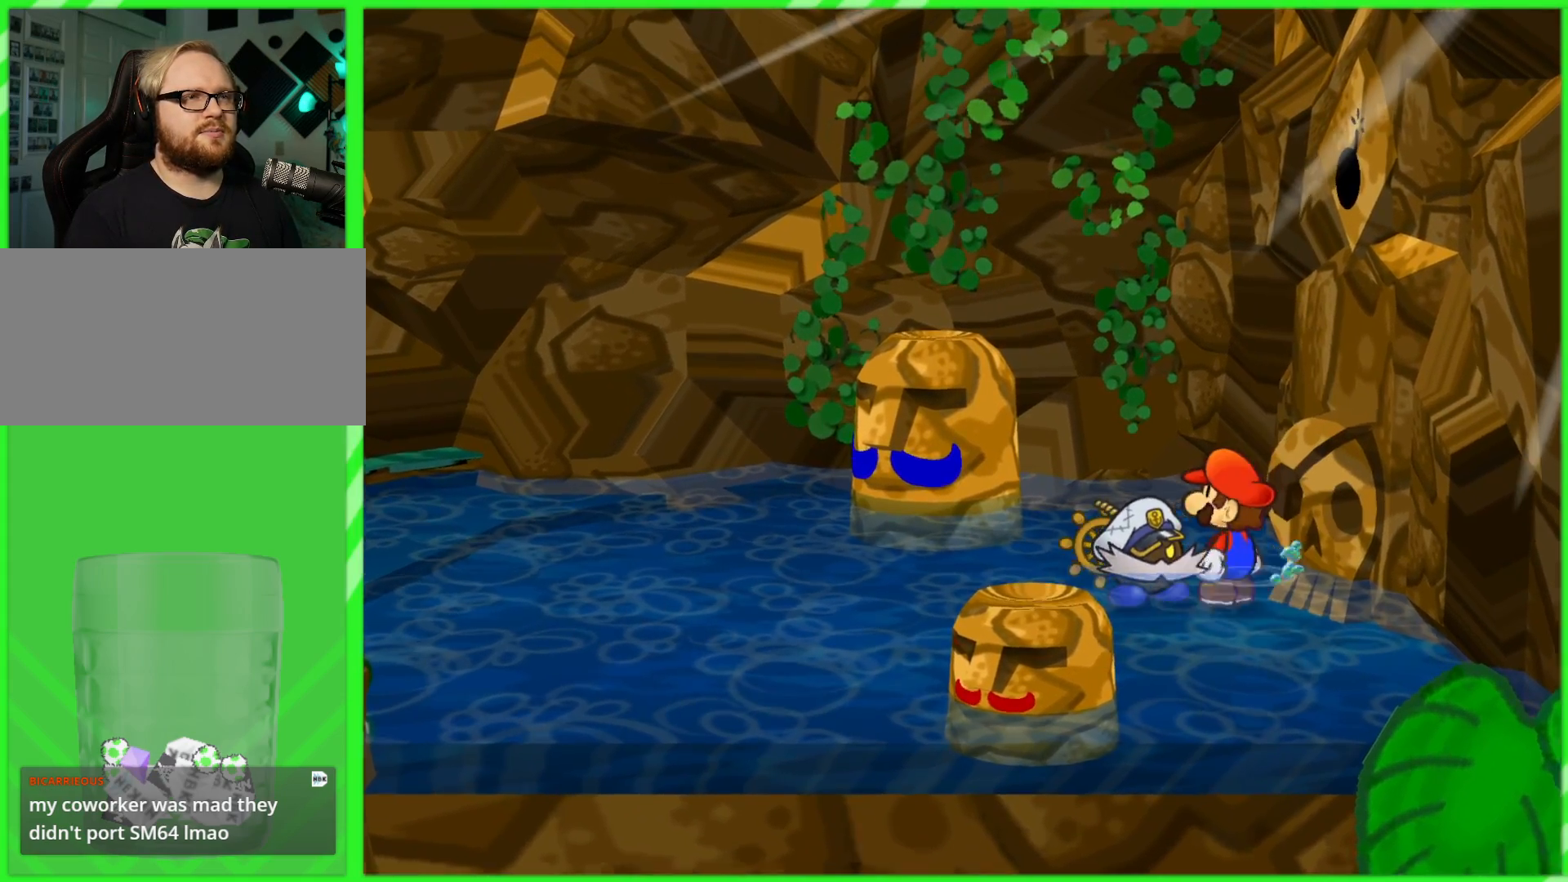
{"buttons": [], "left_stick": "center", "right_stick": "center", "events": [[67, "left_stick", "up-right"], [133, "left_stick", "right"], [250, "left_stick", "center"], [400, "A", "down"], [483, "A", "up"]]}
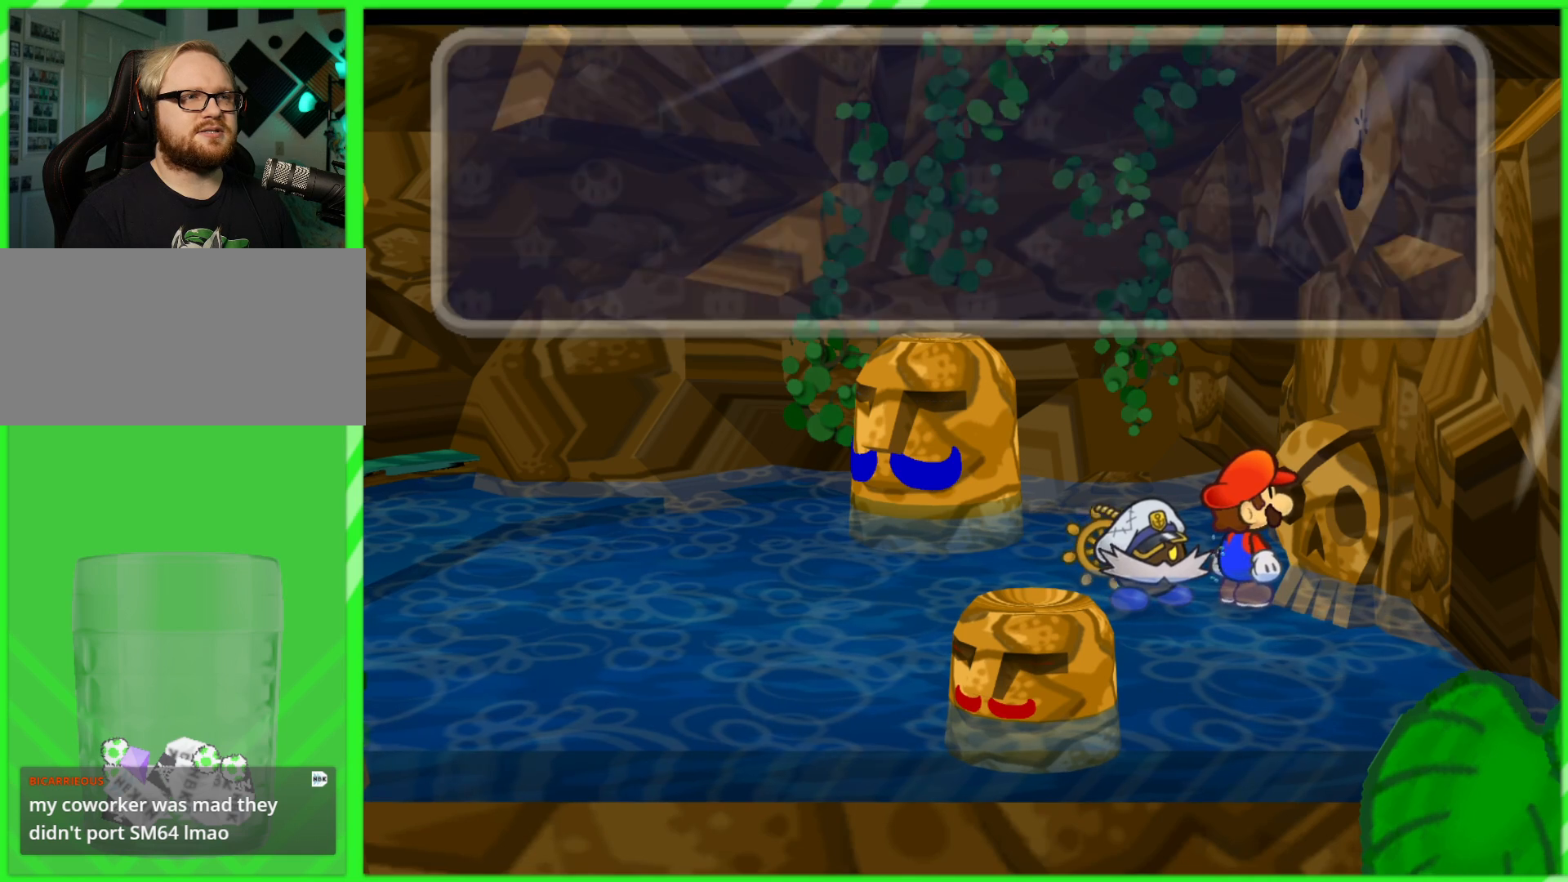
{"buttons": ["B"], "left_stick": "center", "right_stick": "center", "events": [[500, "B", "down"]]}
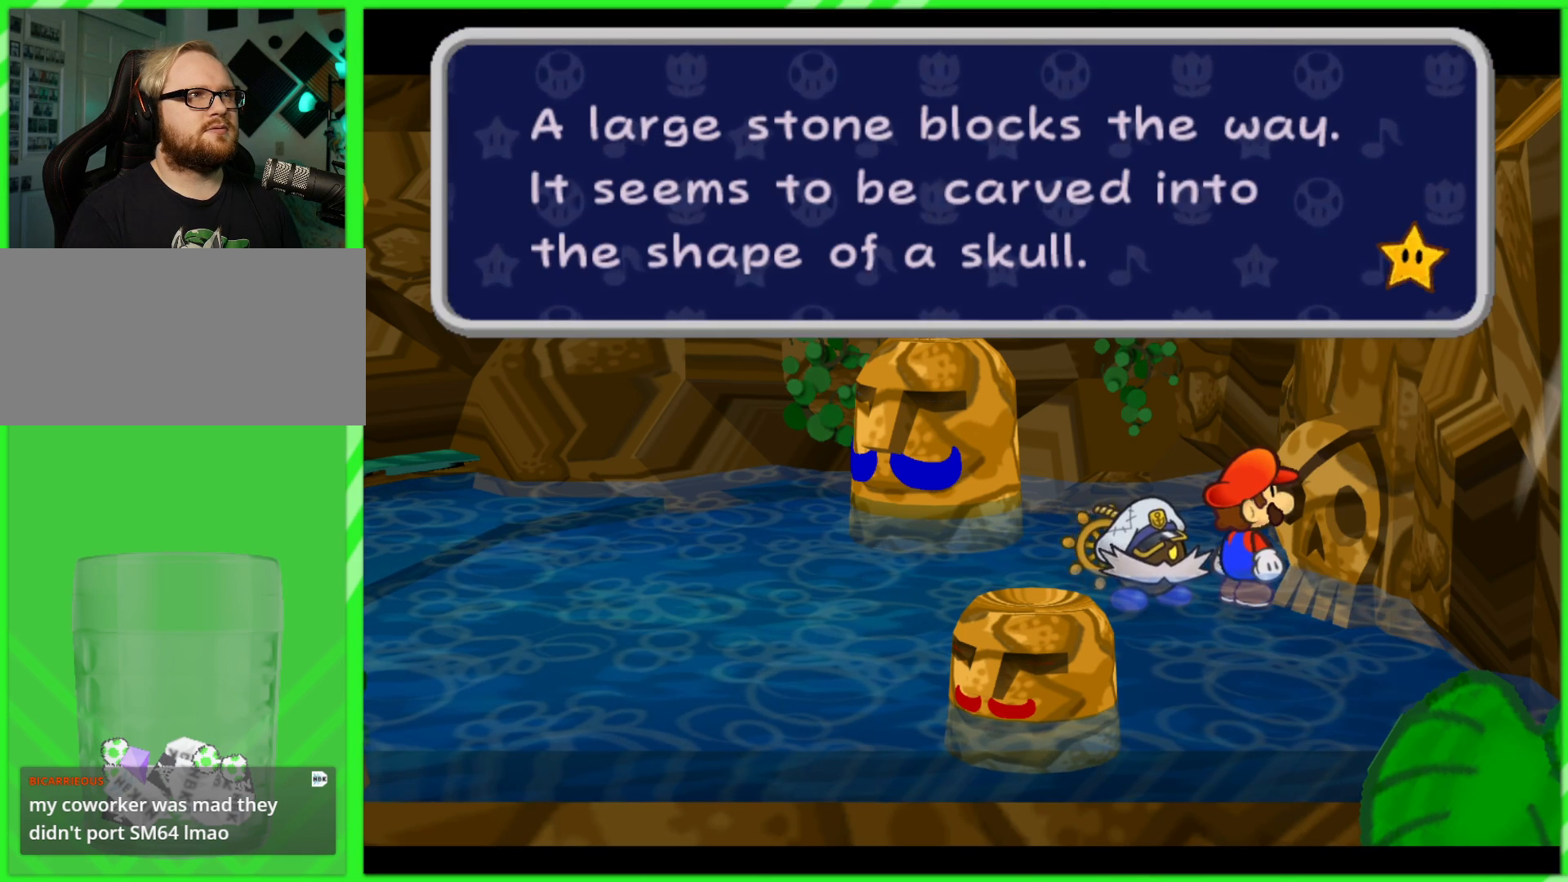
{"buttons": [], "left_stick": "center", "right_stick": "center", "events": [[67, "B", "up"]]}
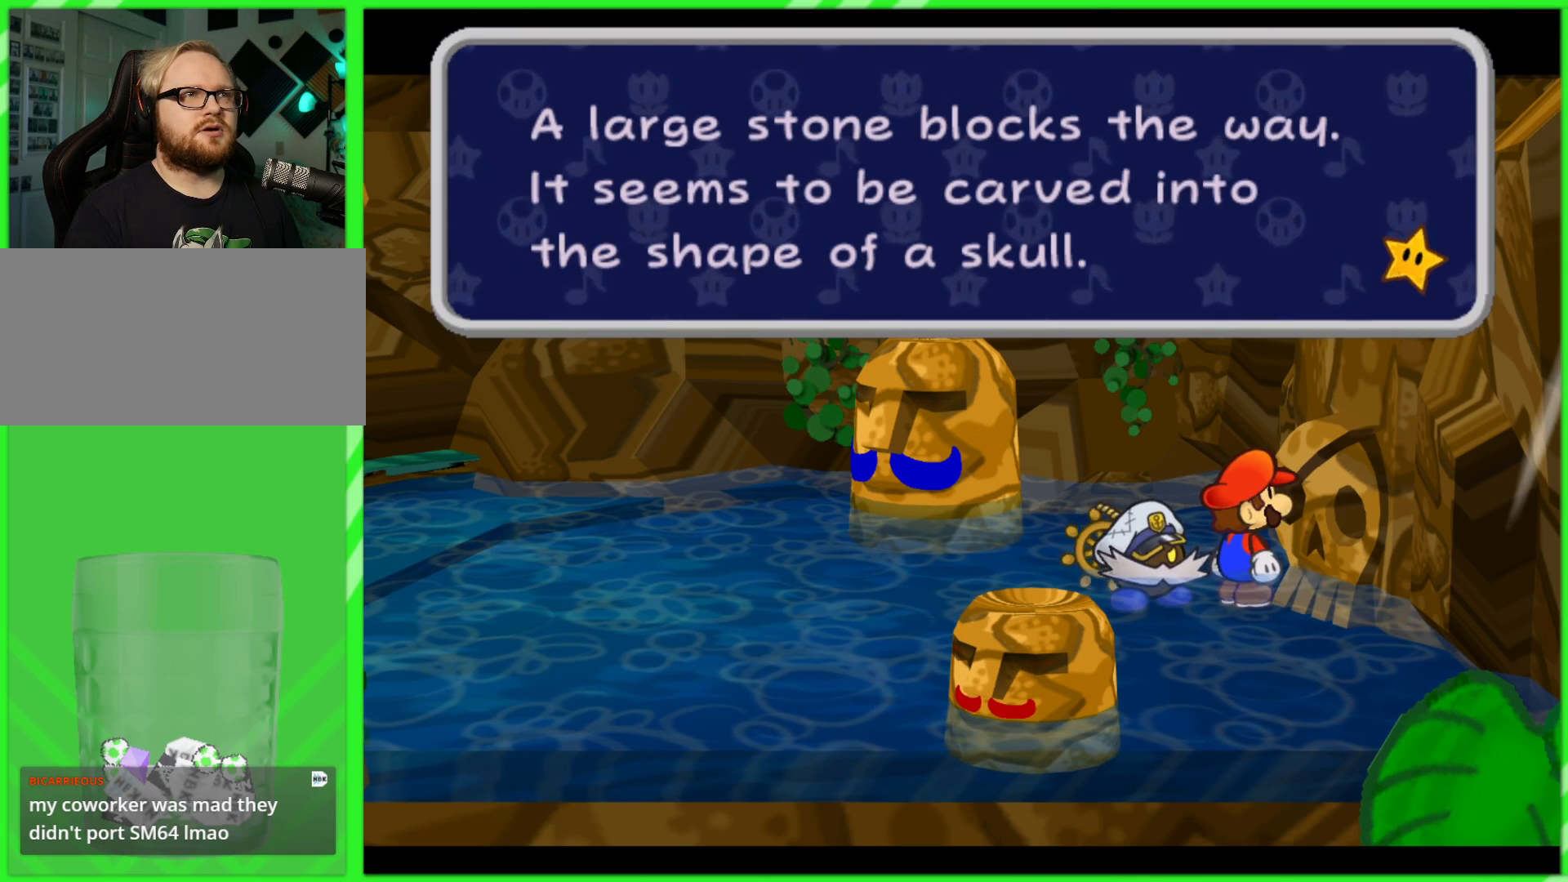
{"buttons": [], "left_stick": "center", "right_stick": "center", "events": [[383, "A", "down"], [500, "A", "up"]]}
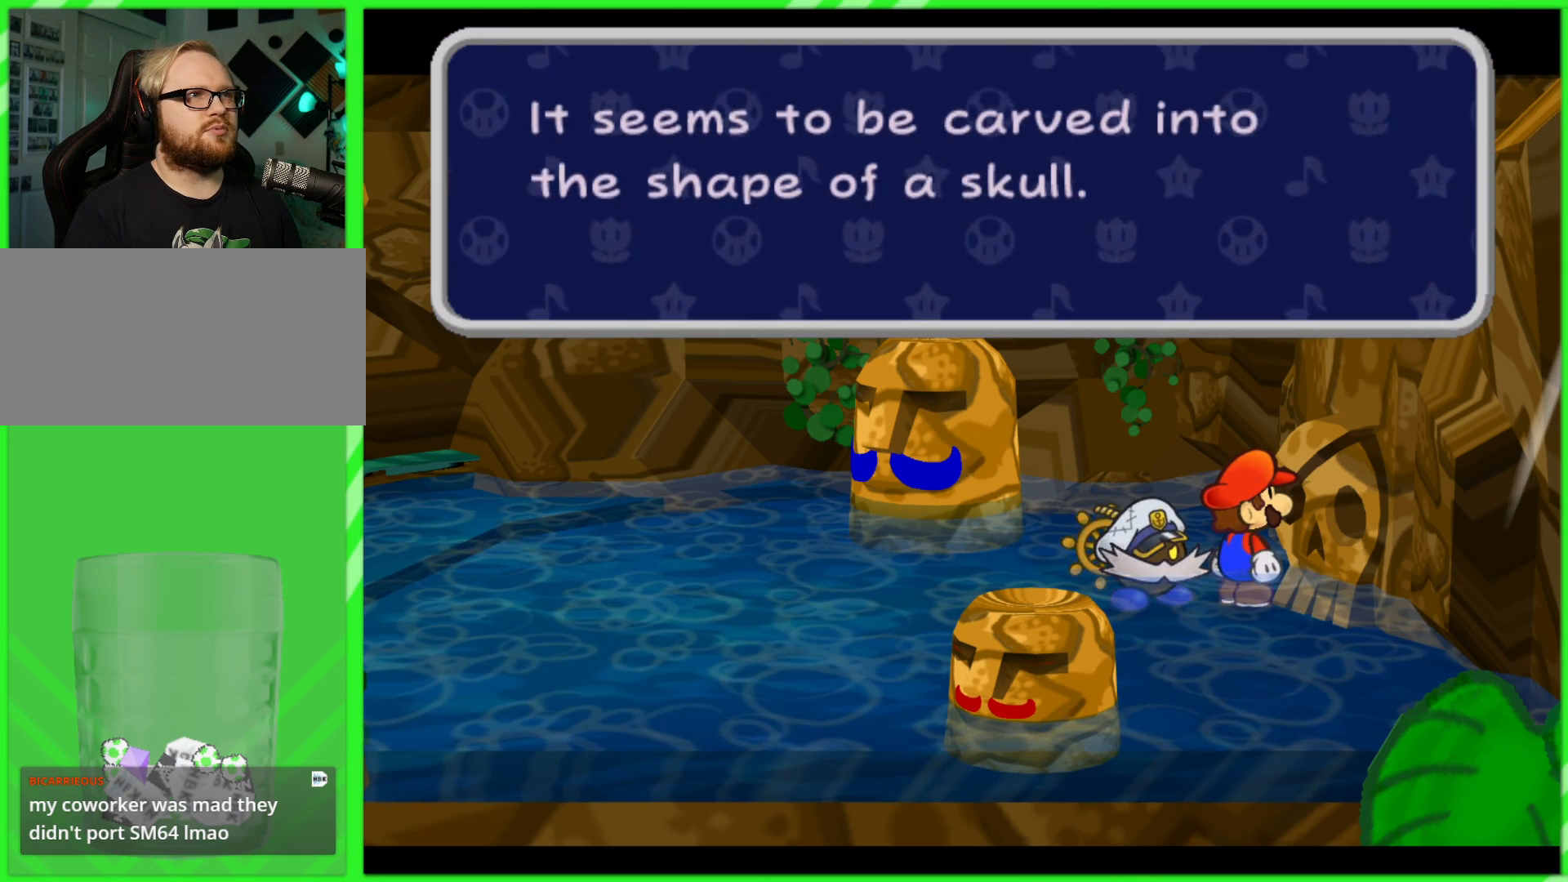
{"buttons": [], "left_stick": "center", "right_stick": "center", "events": [[400, "A", "down"], [500, "A", "up"]]}
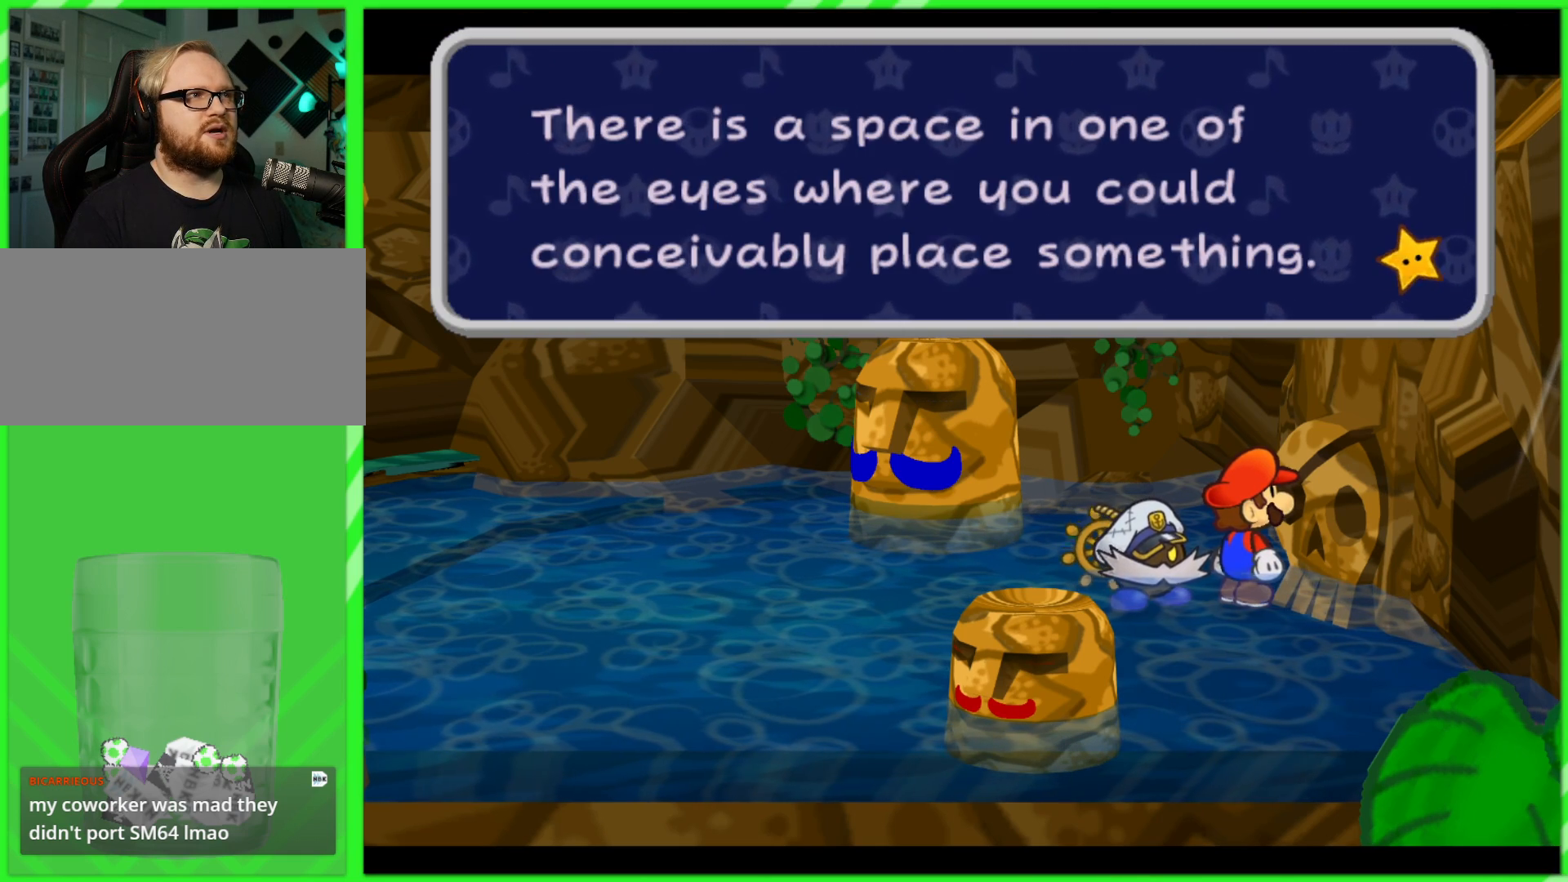
{"buttons": [], "left_stick": "center", "right_stick": "center", "events": []}
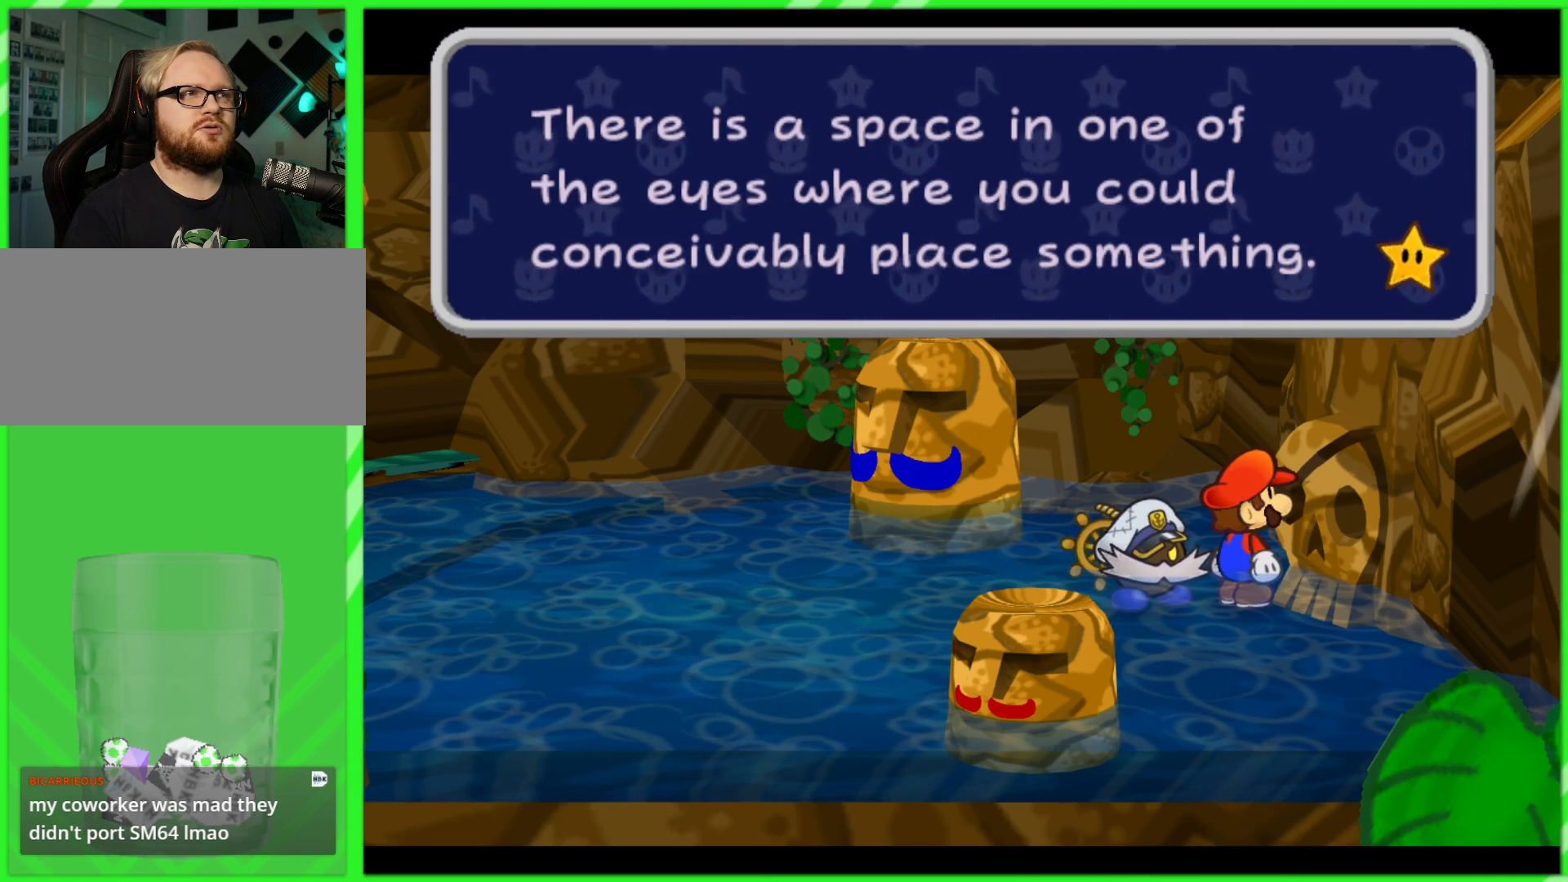
{"buttons": [], "left_stick": "left", "right_stick": "center", "events": [[33, "A", "down"], [150, "A", "up"], [367, "left_stick", "left"]]}
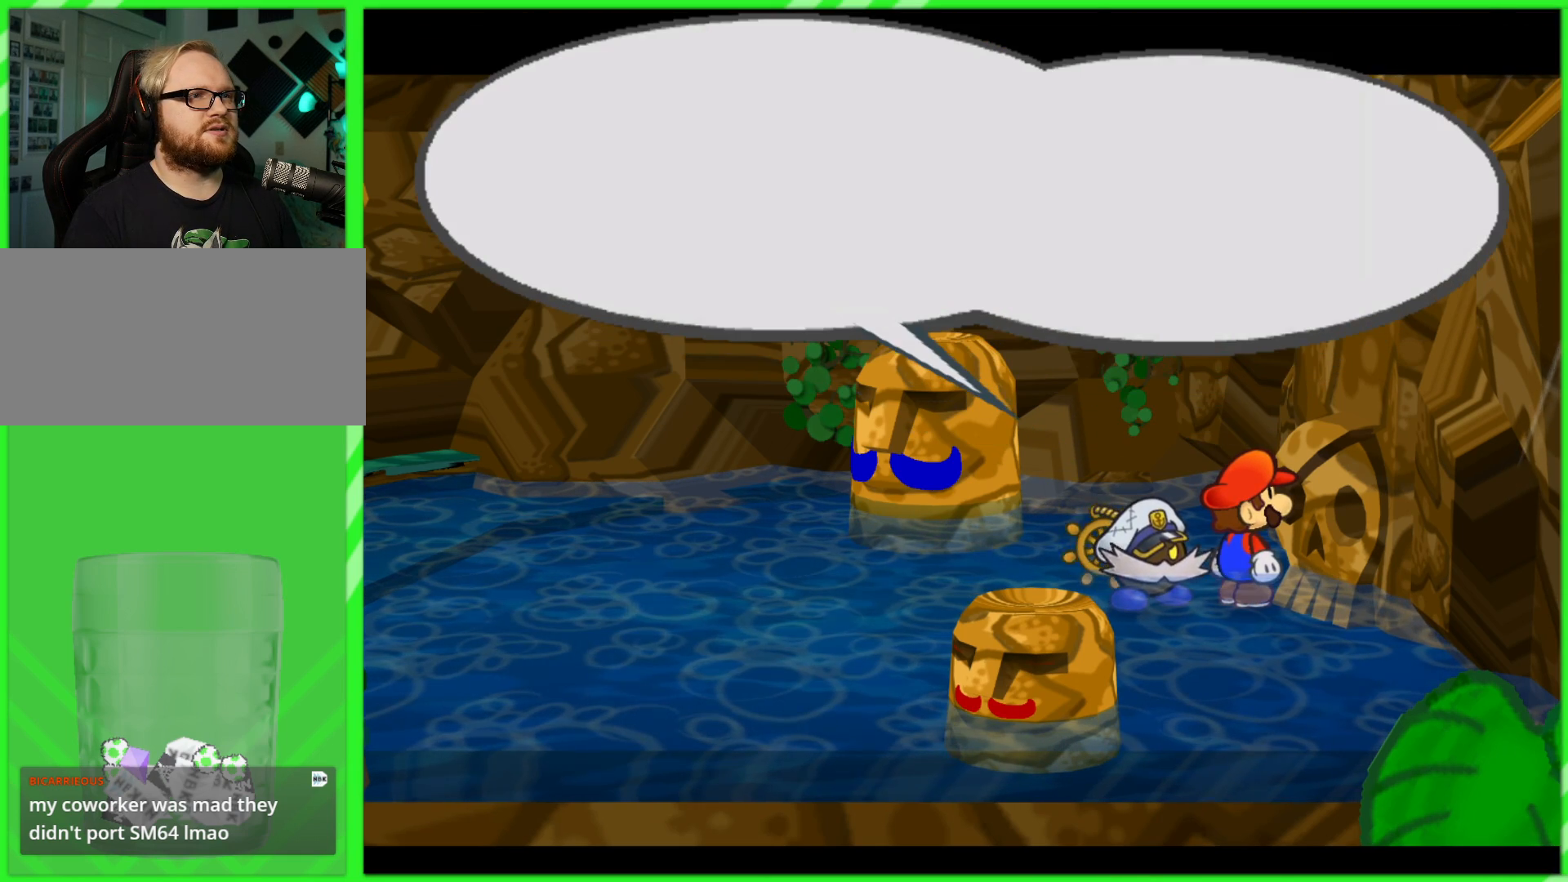
{"buttons": ["B"], "left_stick": "center", "right_stick": "center", "events": [[467, "left_stick", "center"], [483, "B", "down"]]}
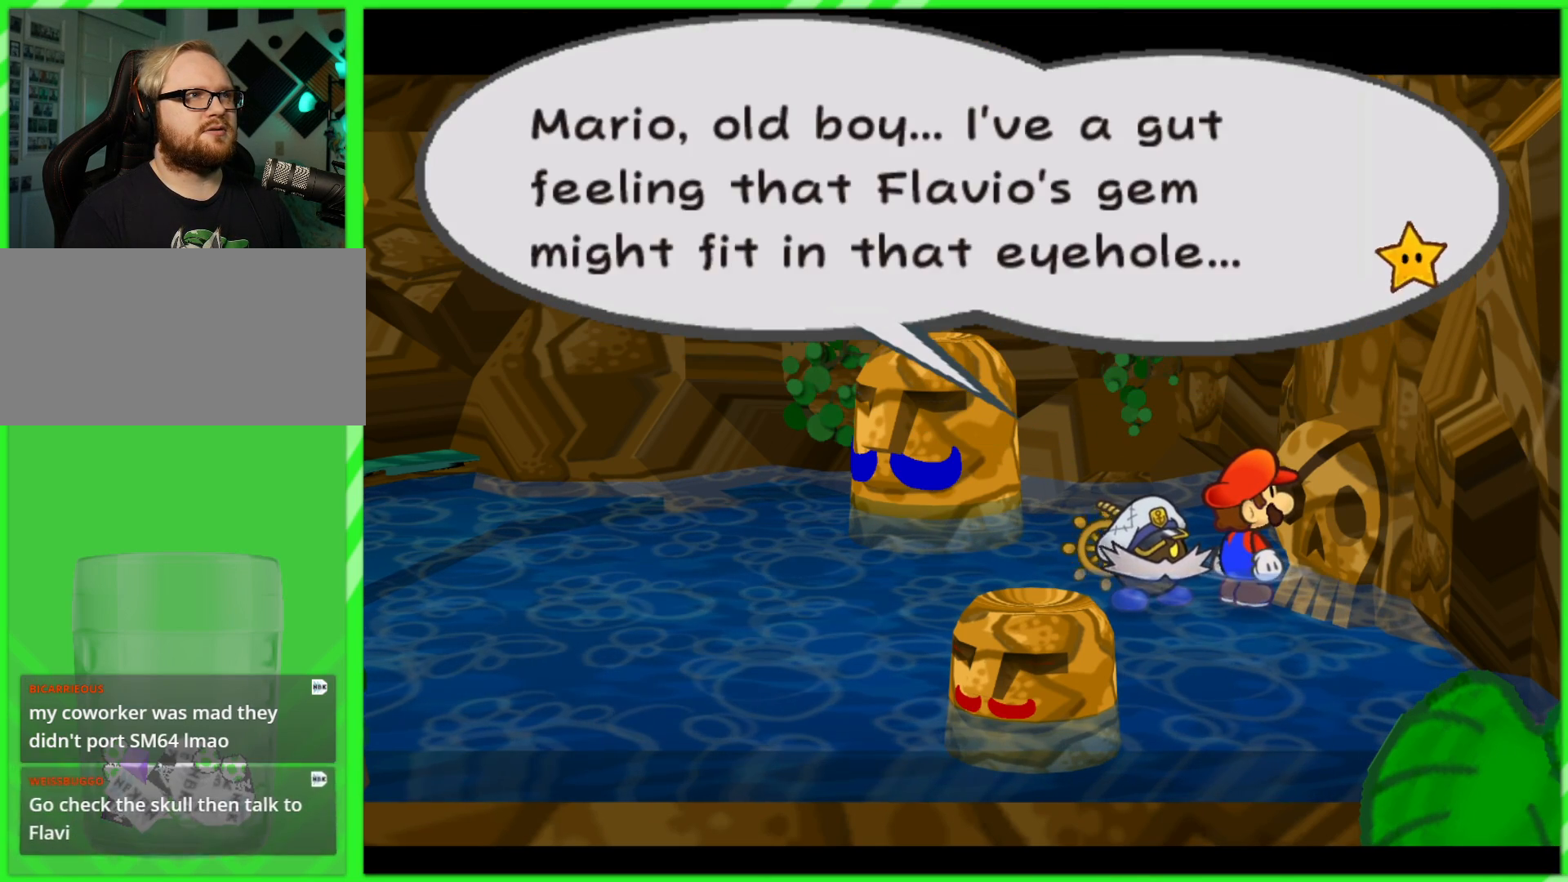
{"buttons": [], "left_stick": "center", "right_stick": "center", "events": [[100, "B", "up"], [350, "B", "down"], [400, "B", "up"]]}
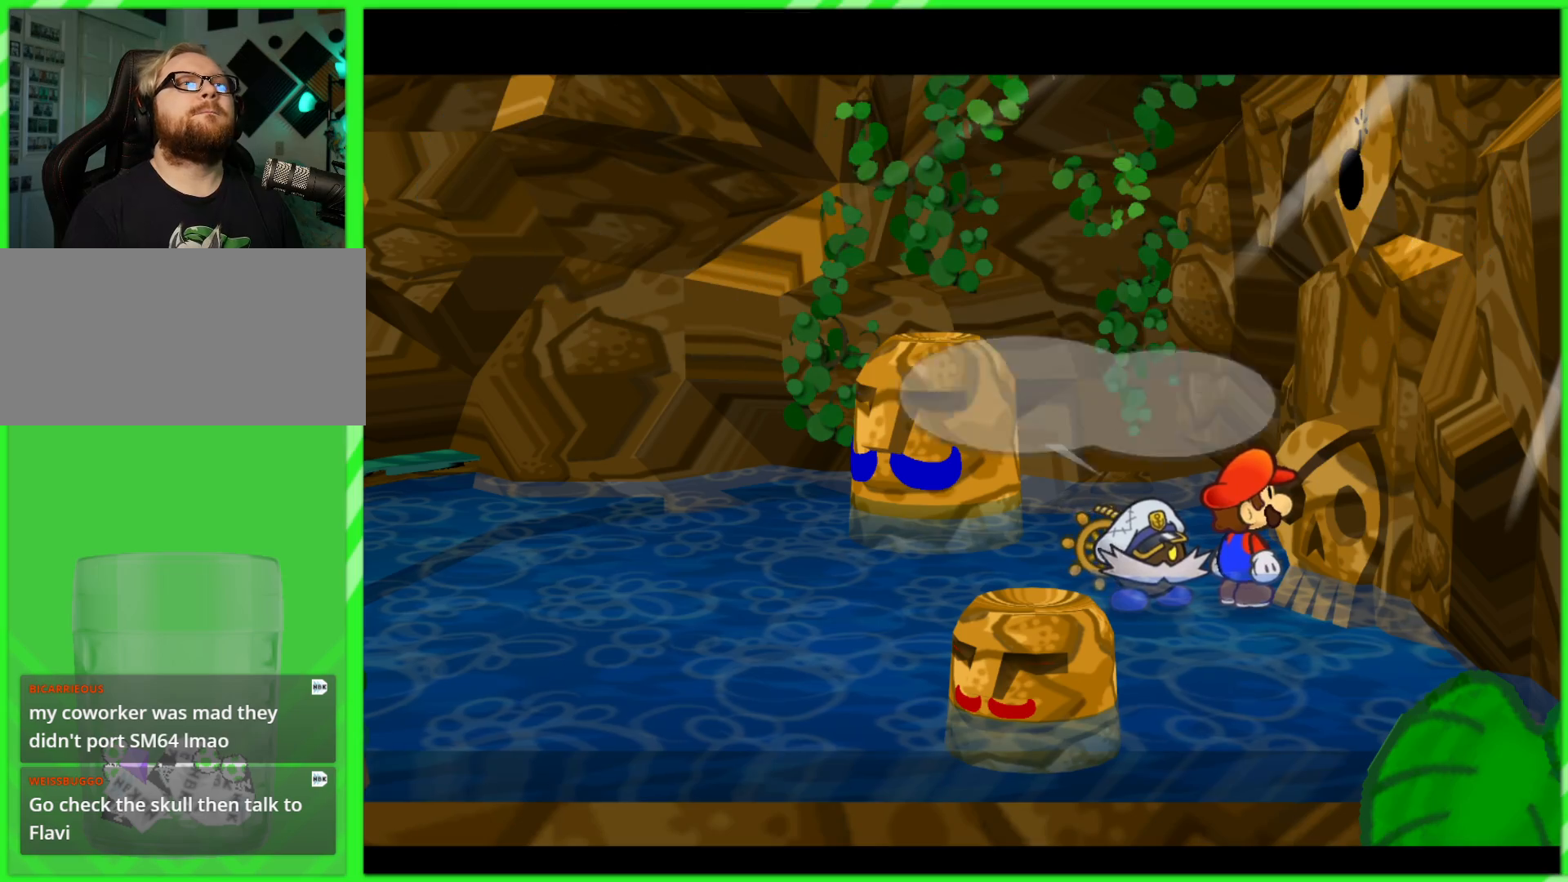
{"buttons": [], "left_stick": "center", "right_stick": "center", "events": []}
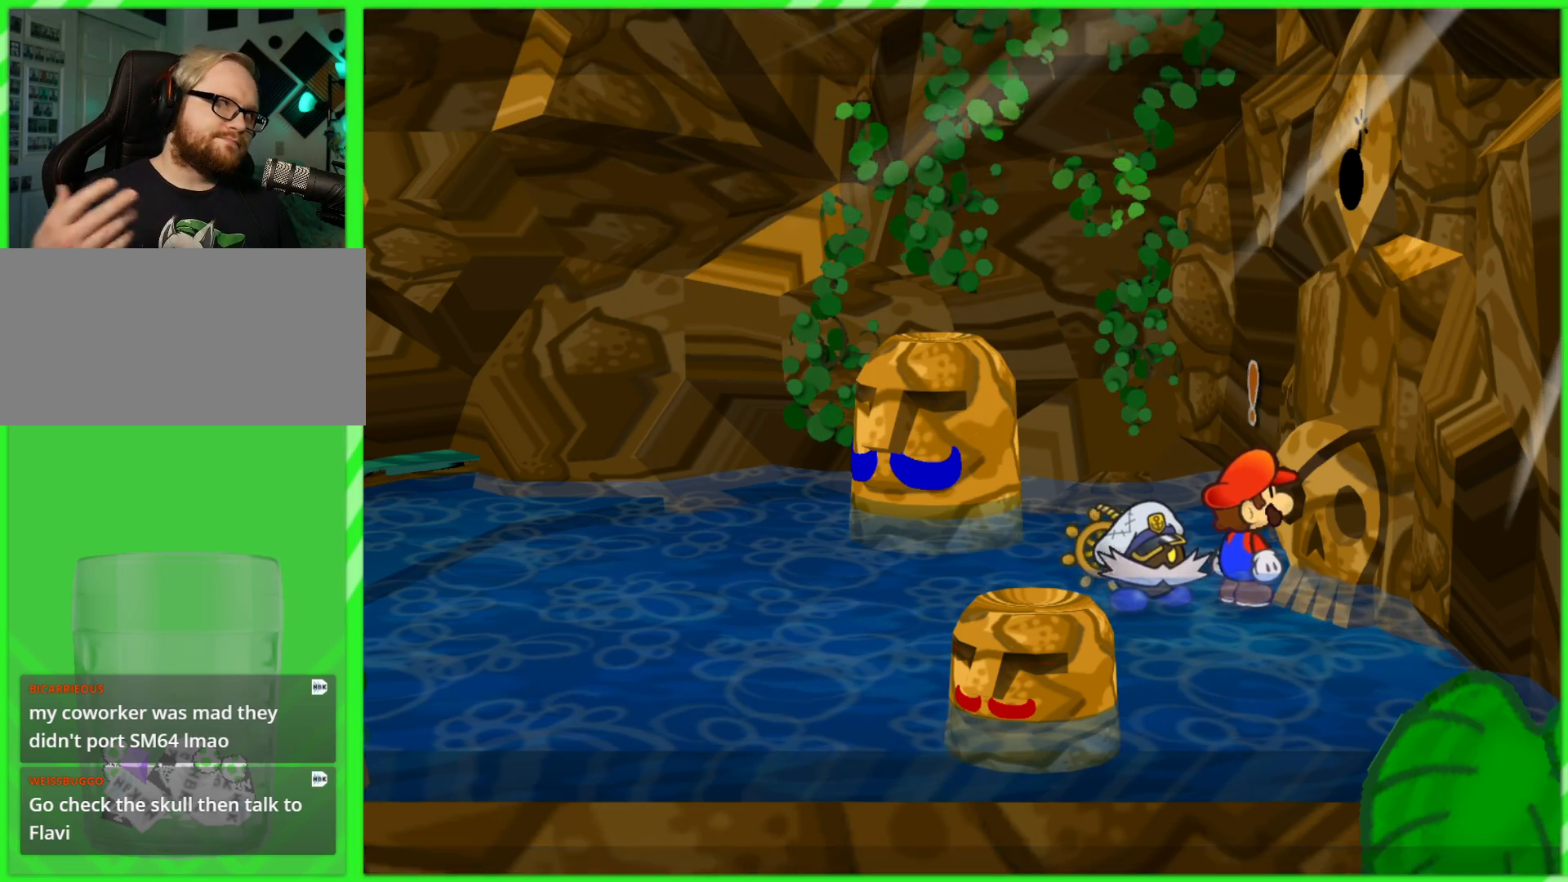
{"buttons": [], "left_stick": "center", "right_stick": "center", "events": []}
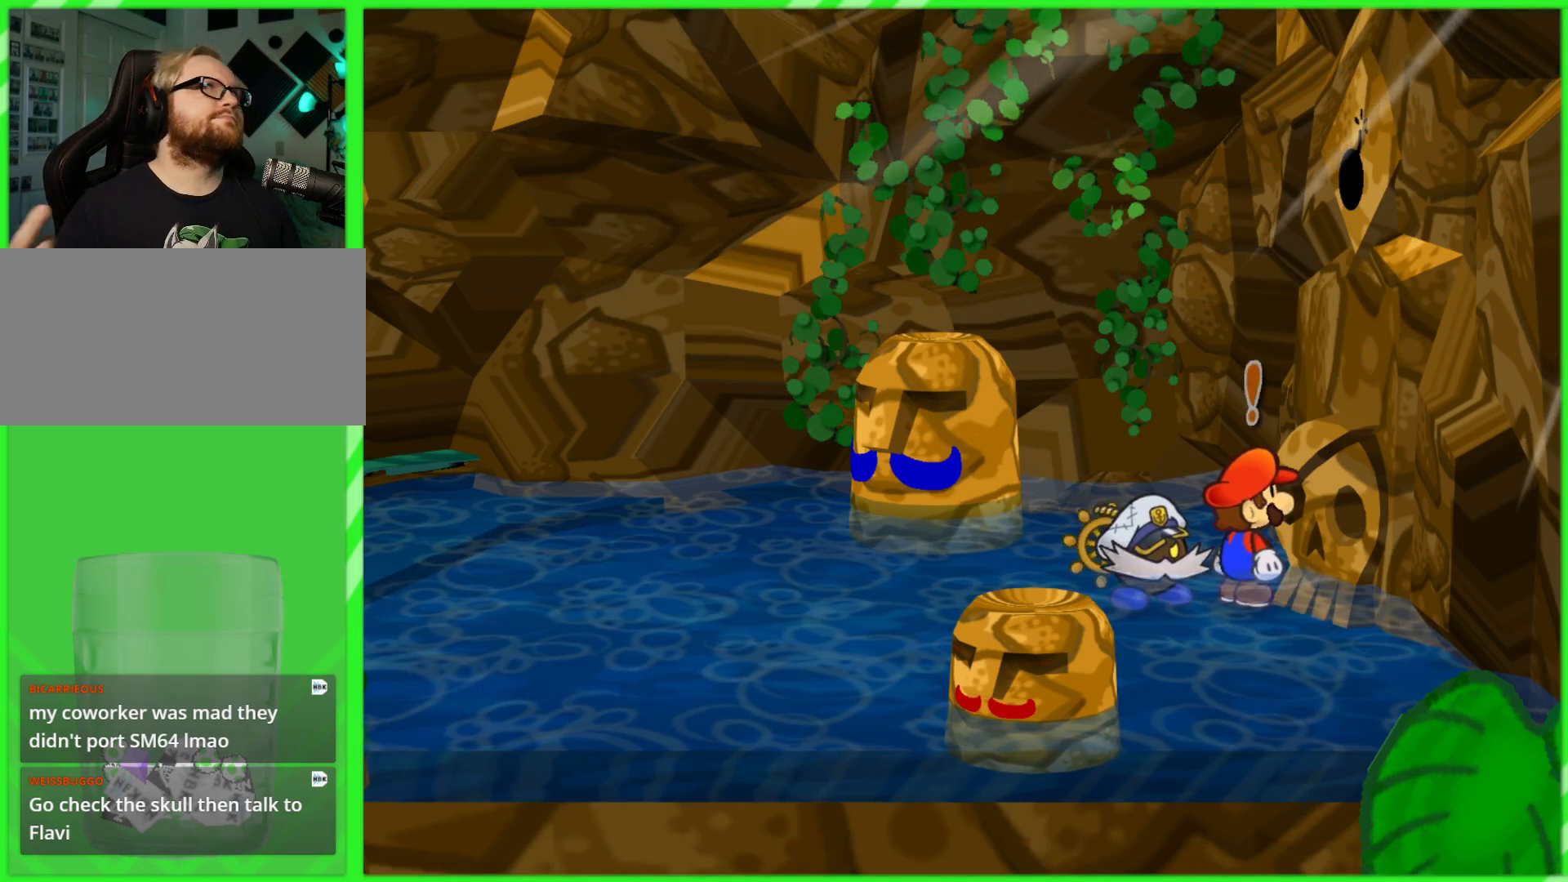
{"buttons": [], "left_stick": "left", "right_stick": "center", "events": [[433, "left_stick", "left"]]}
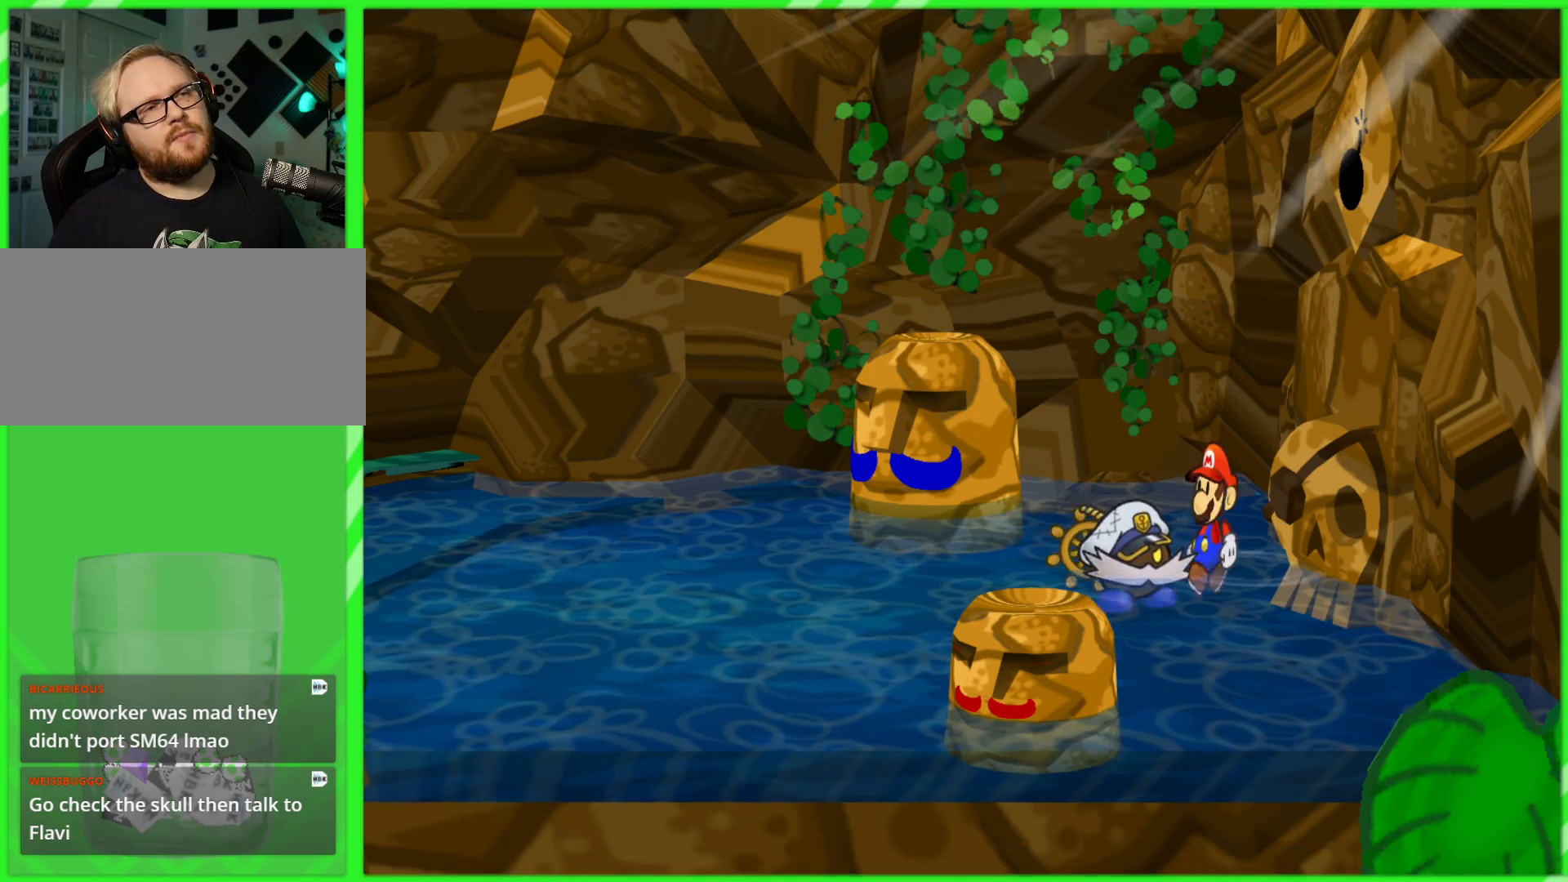
{"buttons": [], "left_stick": "left", "right_stick": "center", "events": []}
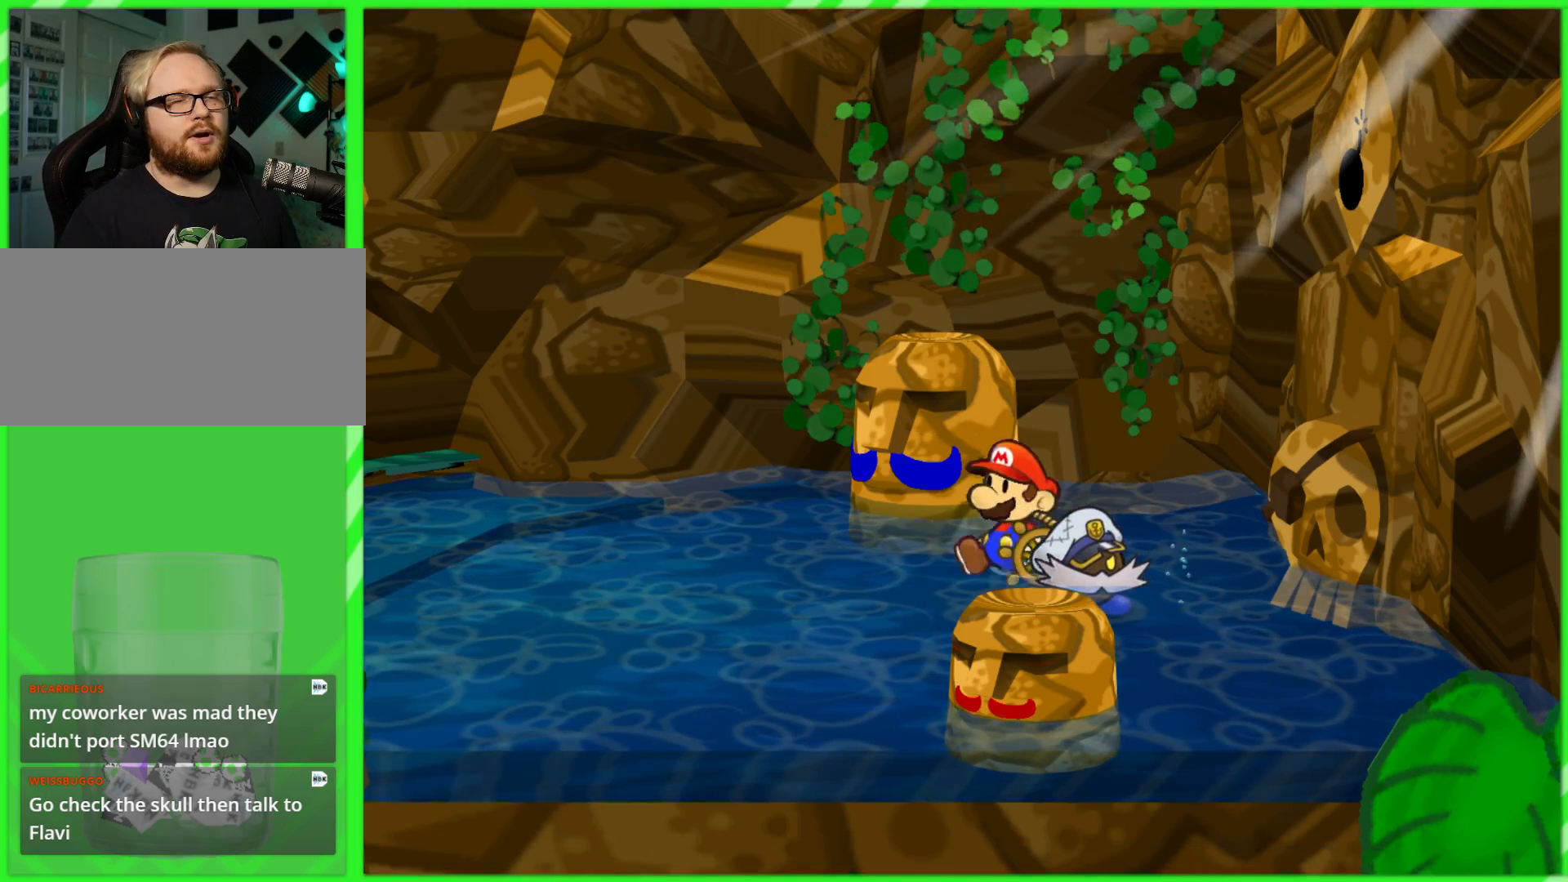
{"buttons": [], "left_stick": "left", "right_stick": "center", "events": []}
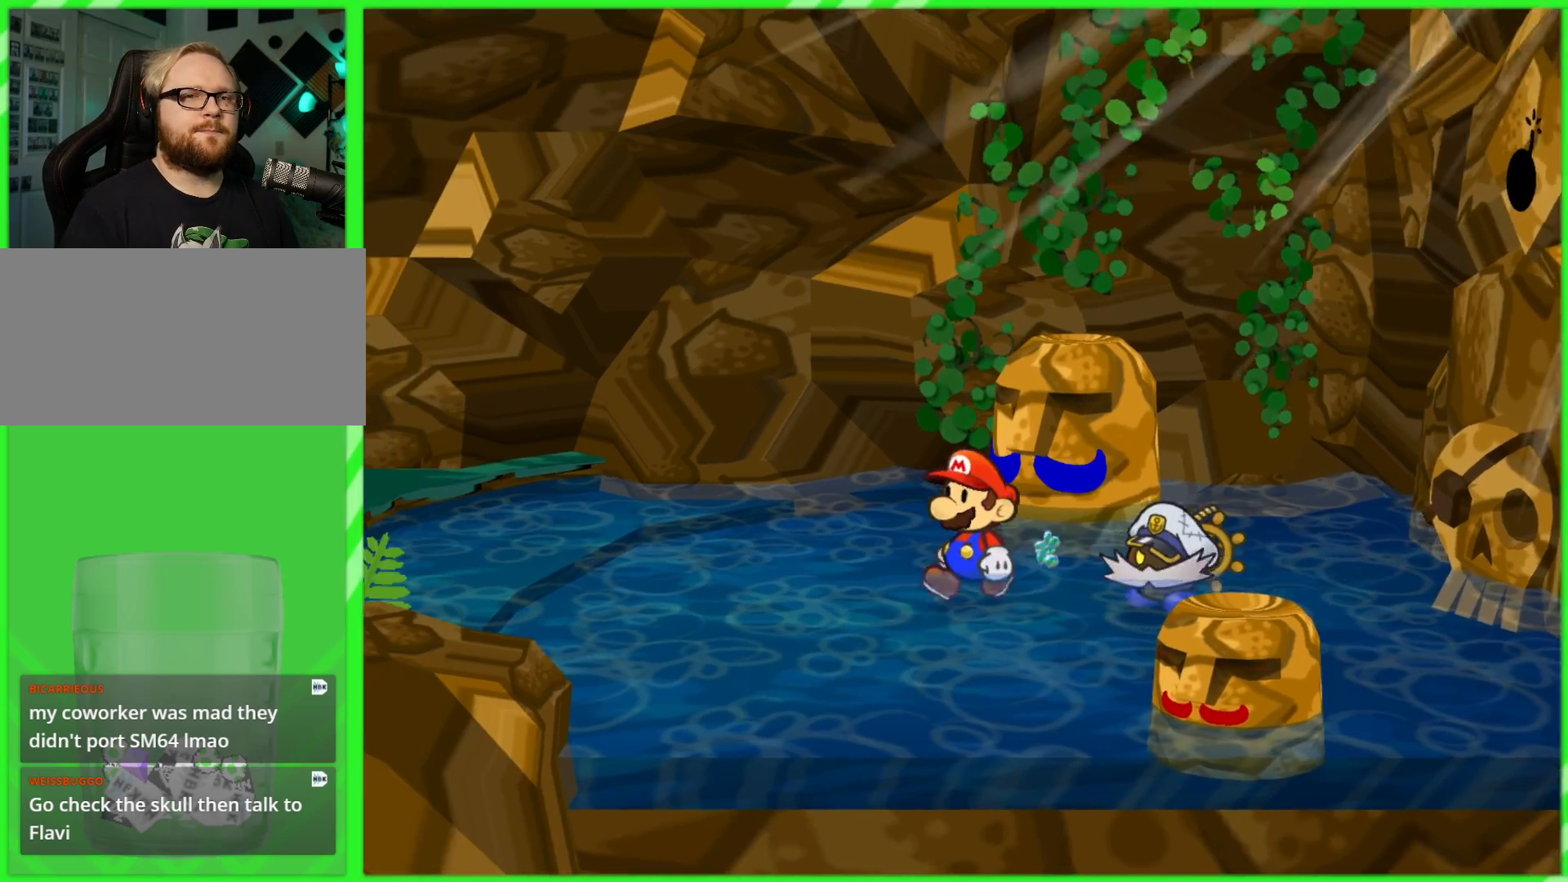
{"buttons": [], "left_stick": "left", "right_stick": "center", "events": []}
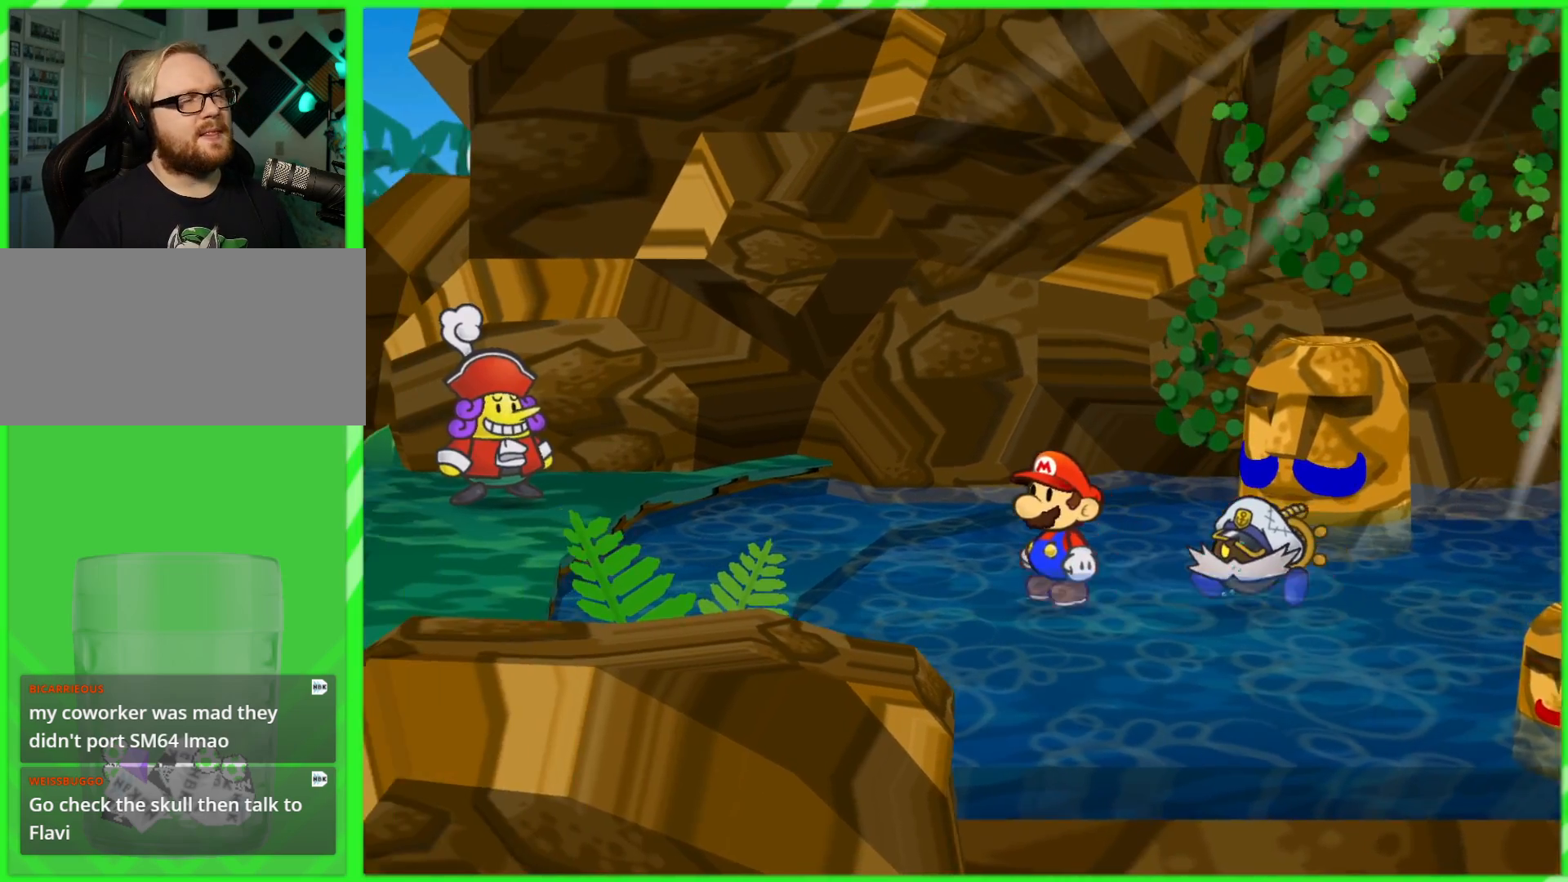
{"buttons": [], "left_stick": "up-left", "right_stick": "center", "events": [[333, "left_stick", "up-left"]]}
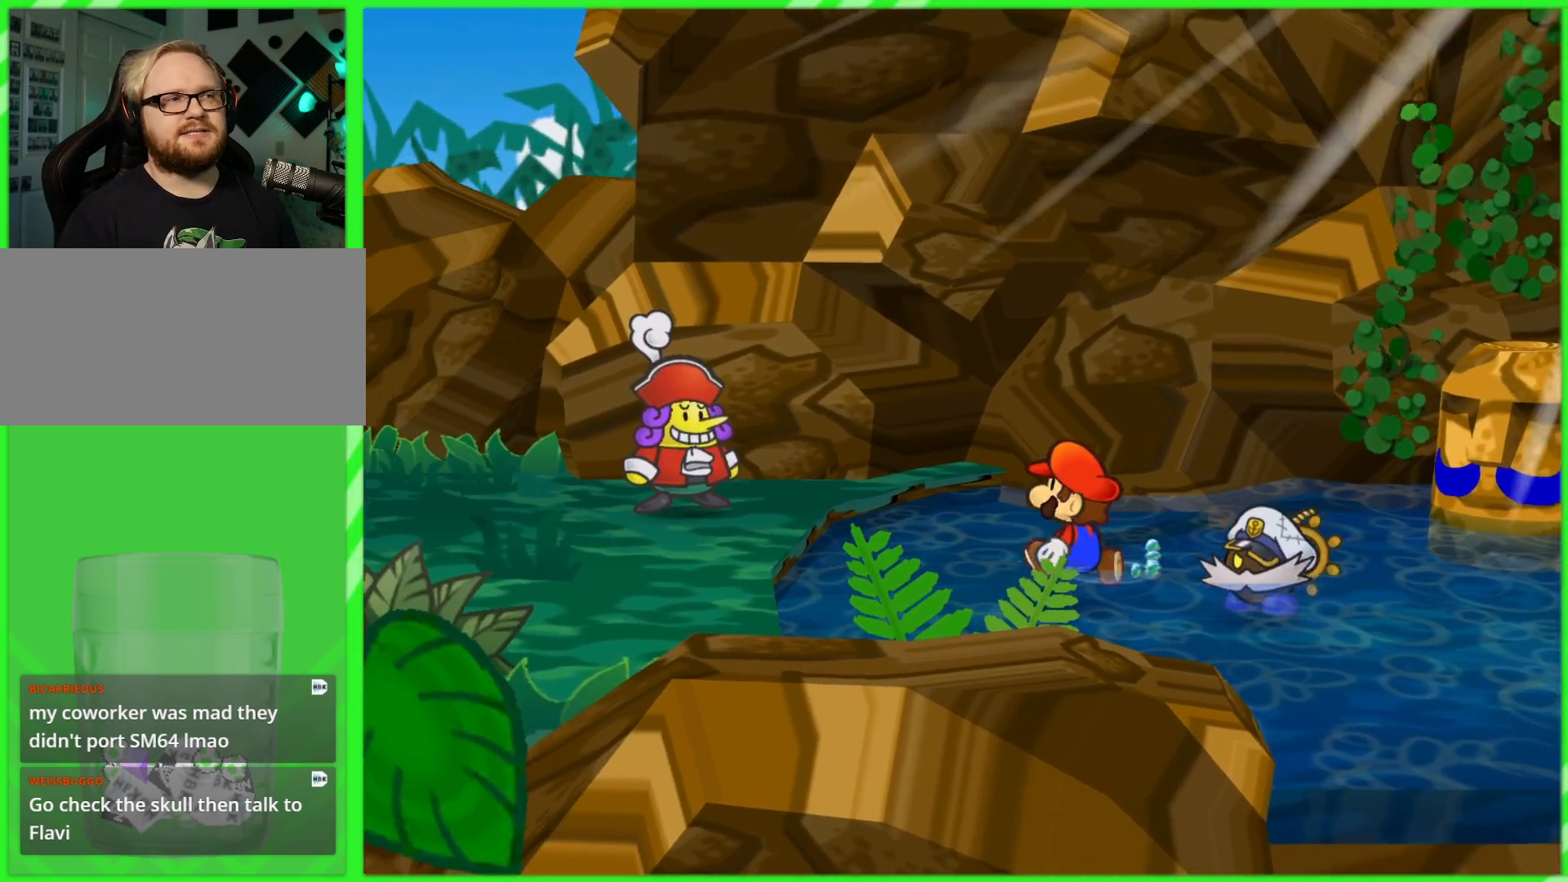
{"buttons": [], "left_stick": "left", "right_stick": "center", "events": [[450, "left_stick", "left"]]}
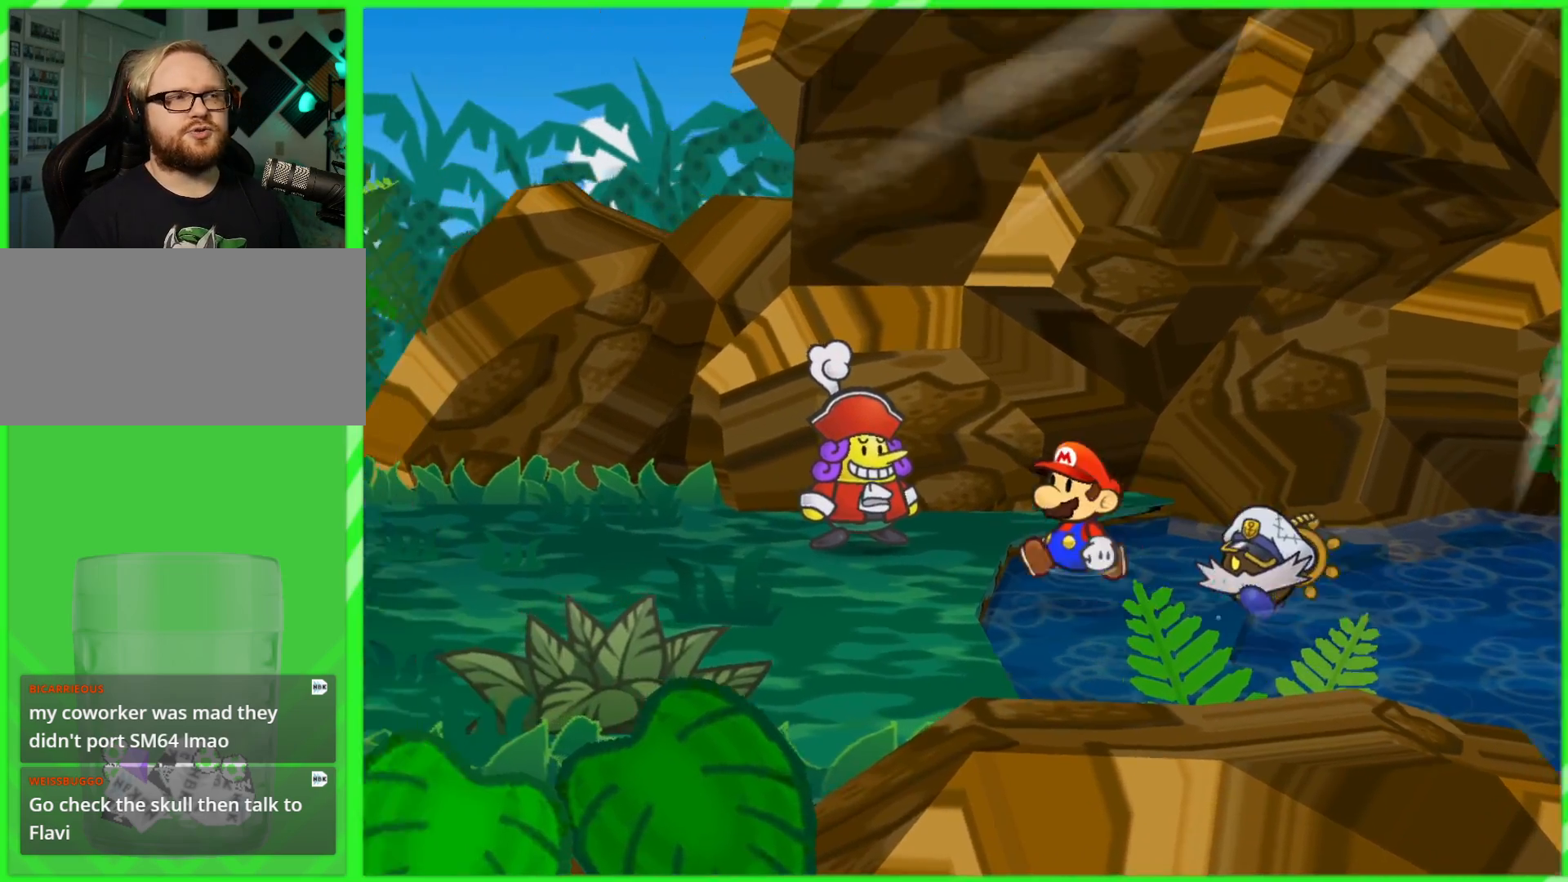
{"buttons": [], "left_stick": "up-left", "right_stick": "center", "events": [[200, "left_stick", "up-left"]]}
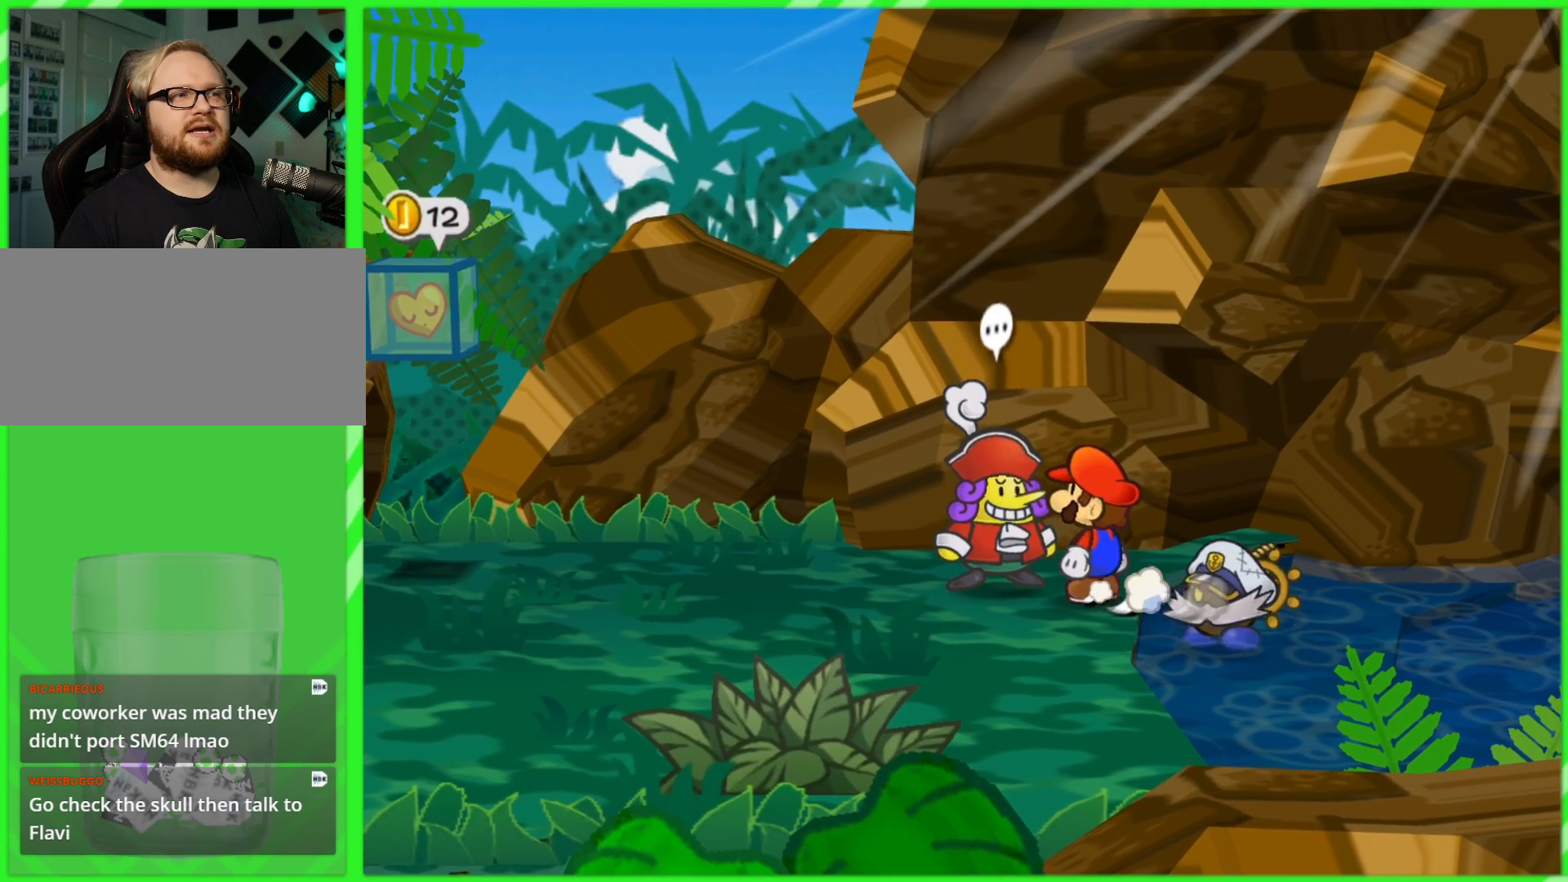
{"buttons": [], "left_stick": "center", "right_stick": "center", "events": [[17, "A", "down"], [17, "left_stick", "center"], [133, "A", "up"]]}
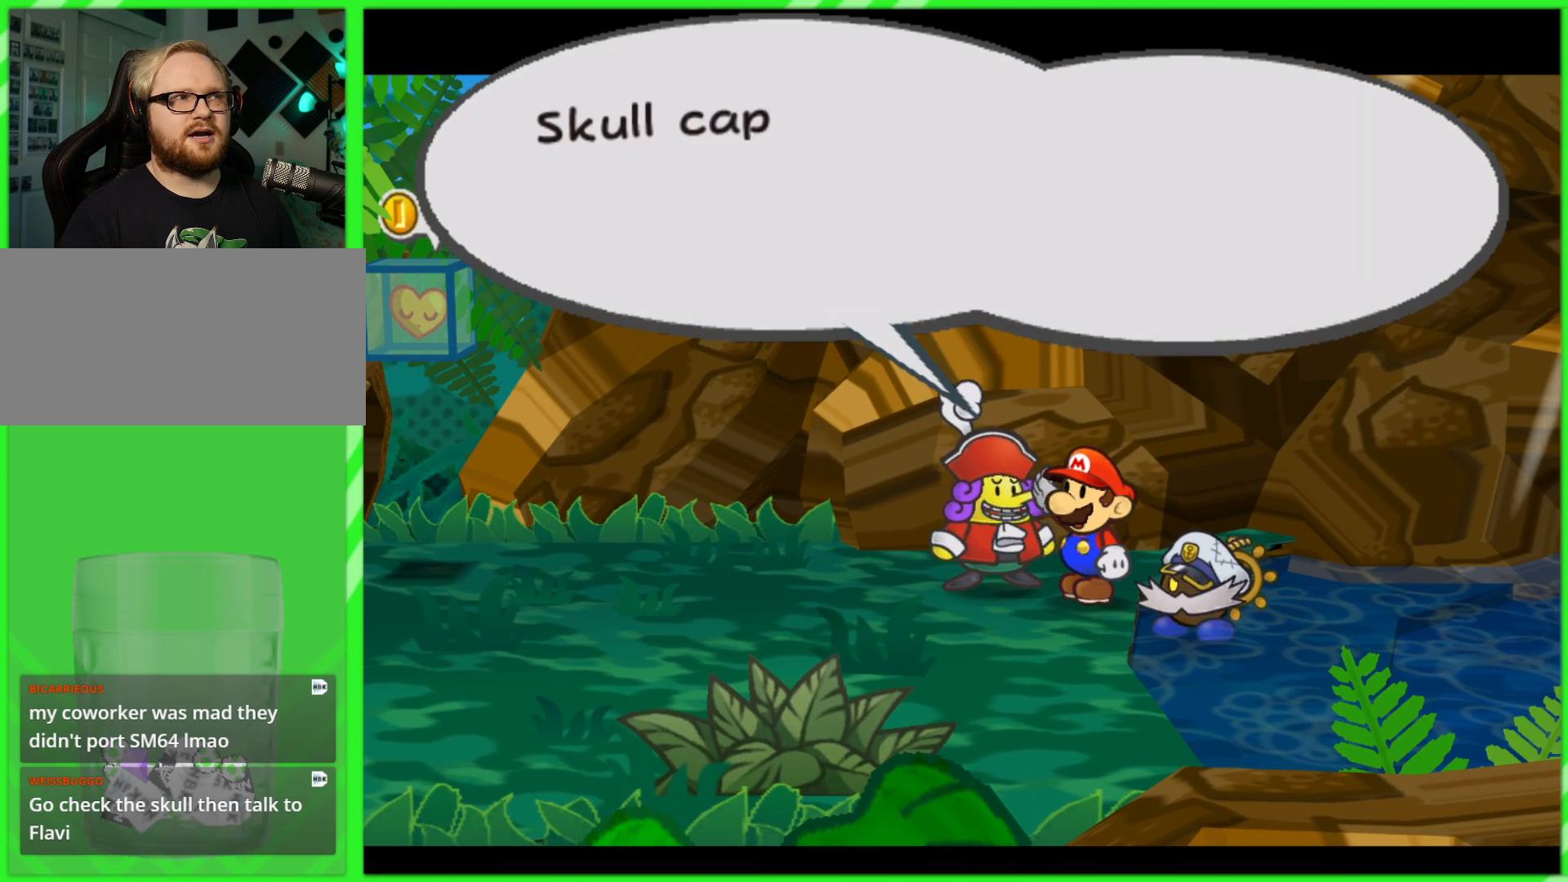
{"buttons": [], "left_stick": "center", "right_stick": "center", "events": []}
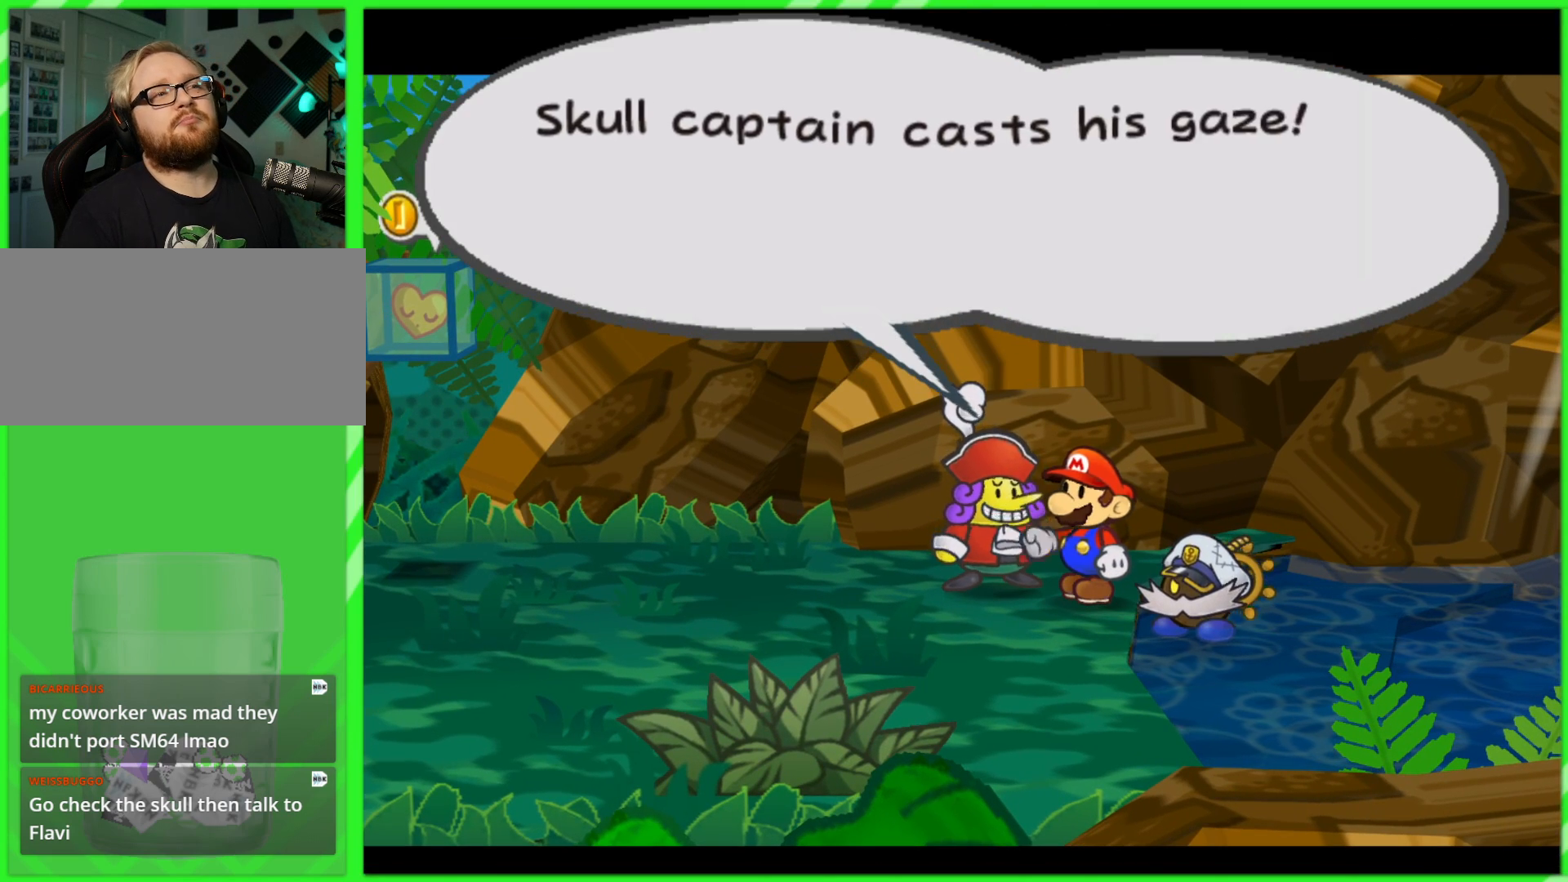
{"buttons": ["B"], "left_stick": "center", "right_stick": "center", "events": [[467, "B", "down"]]}
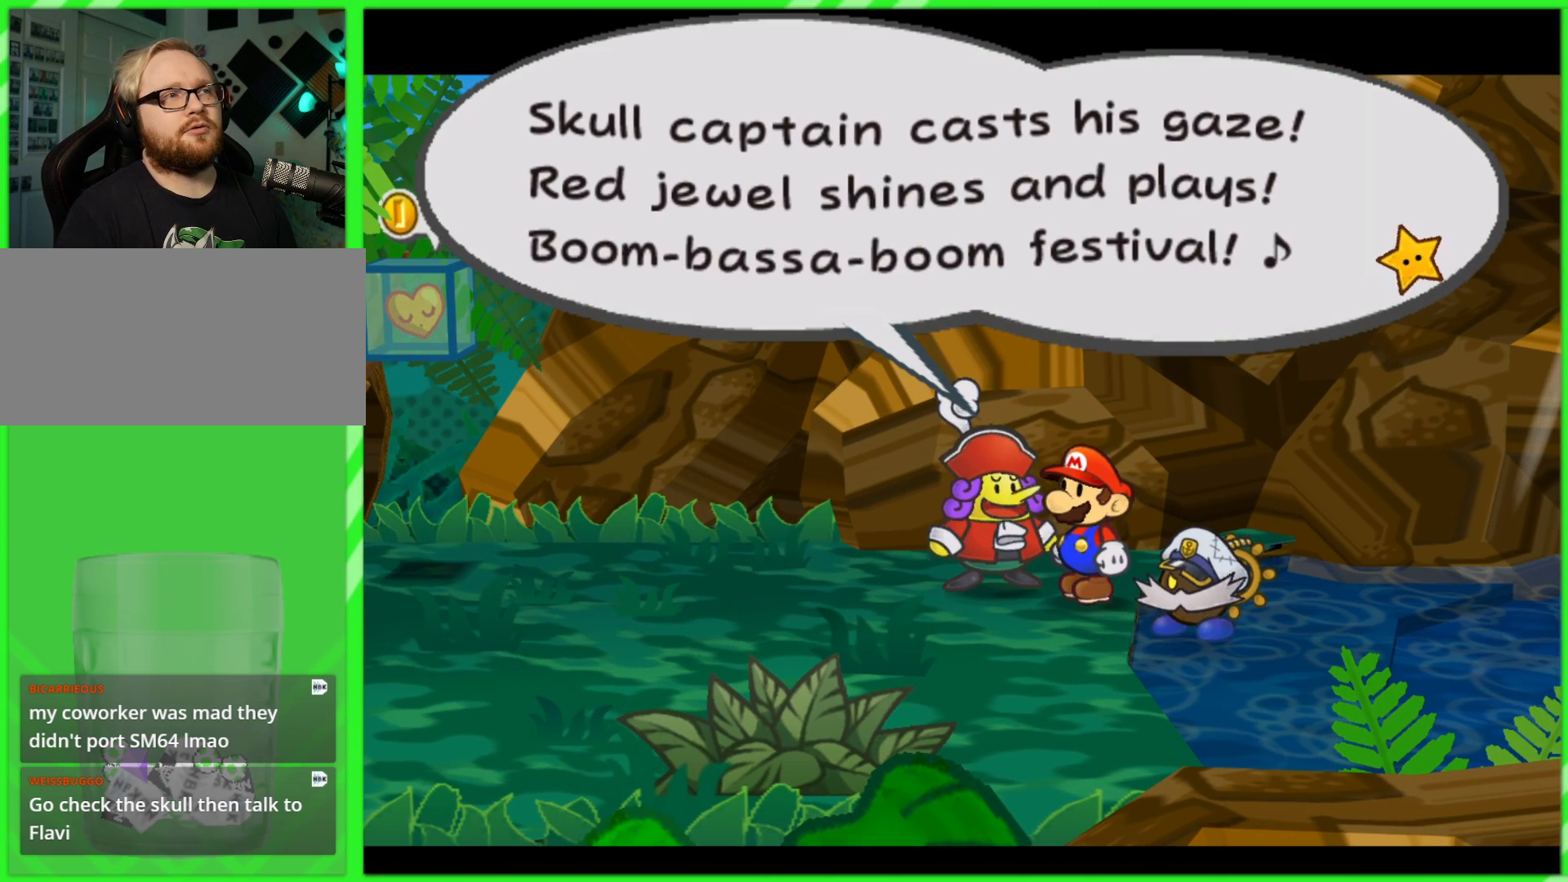
{"buttons": [], "left_stick": "center", "right_stick": "center", "events": [[67, "B", "up"], [317, "B", "down"], [383, "B", "up"]]}
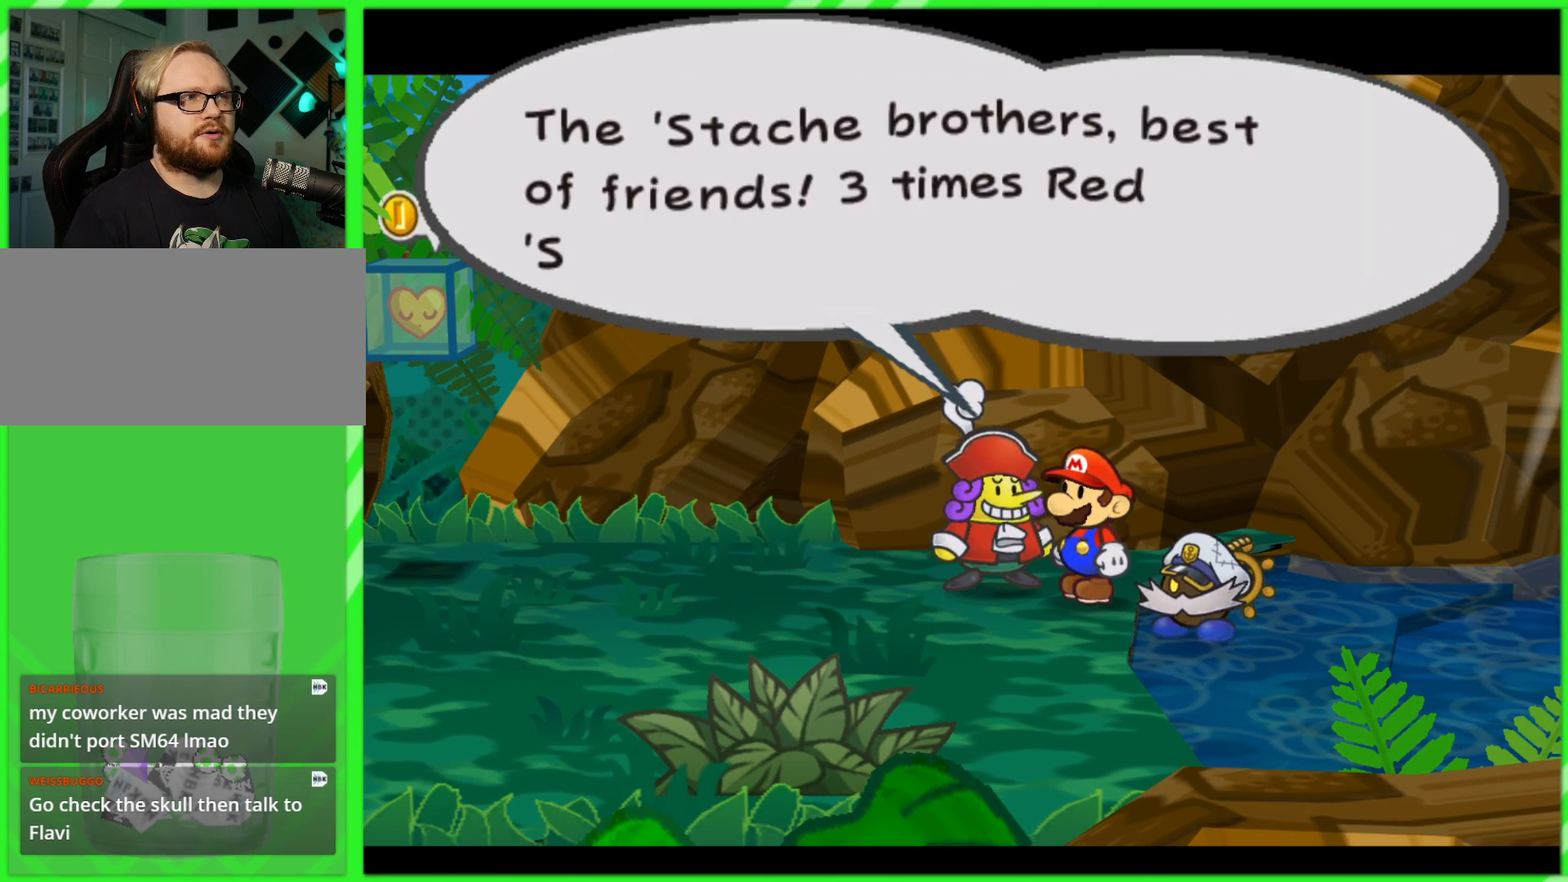
{"buttons": ["A"], "left_stick": "center", "right_stick": "center", "events": [[467, "A", "down"]]}
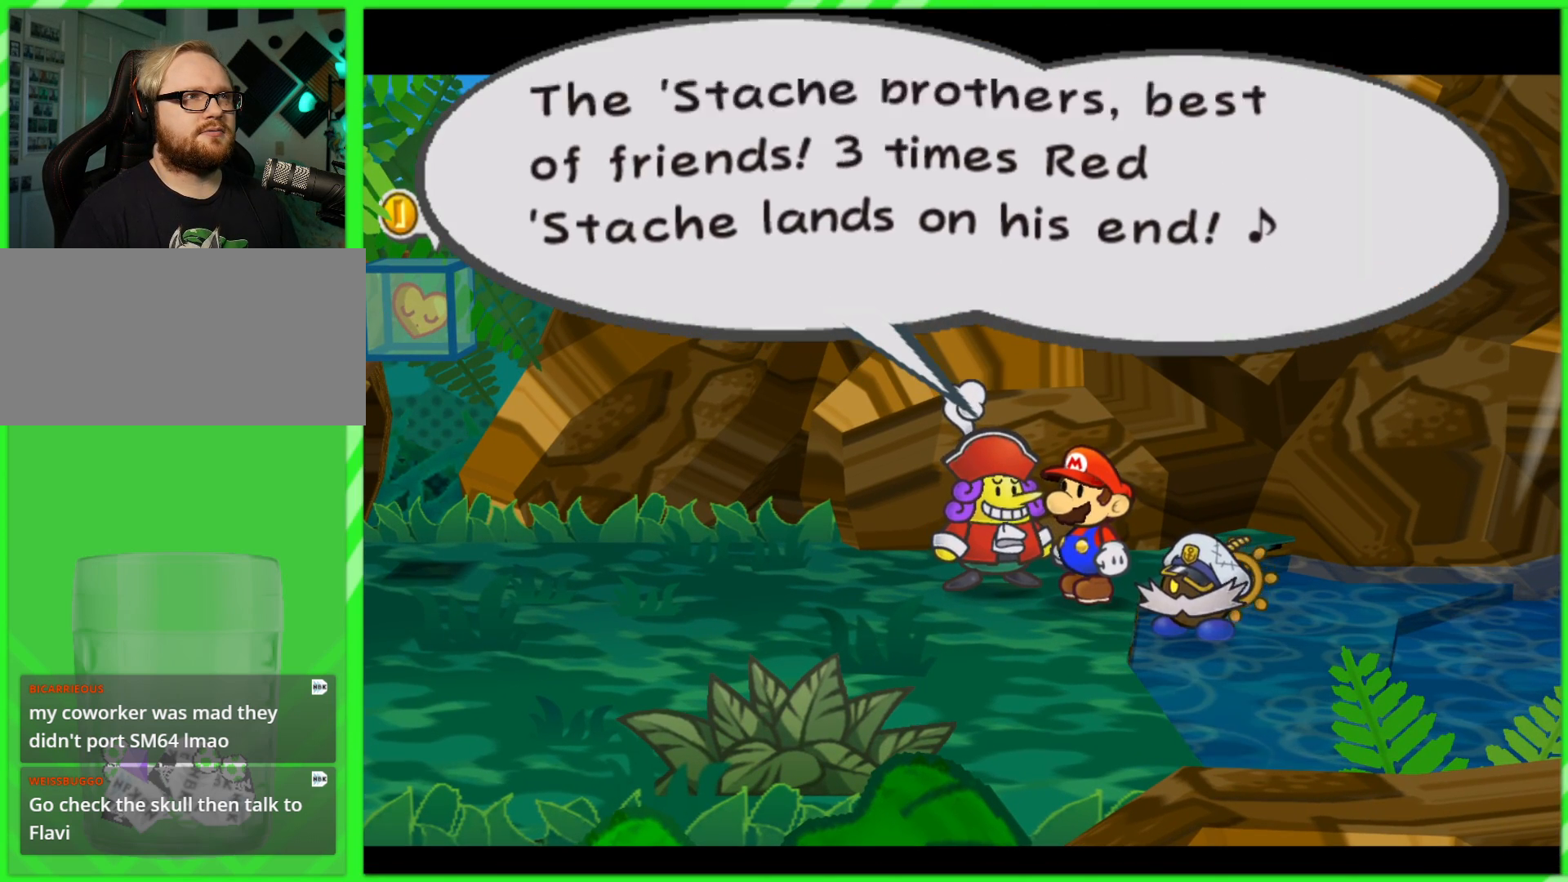
{"buttons": [], "left_stick": "center", "right_stick": "center", "events": [[33, "A", "up"], [117, "A", "down"], [217, "A", "up"], [300, "A", "down"], [367, "A", "up"]]}
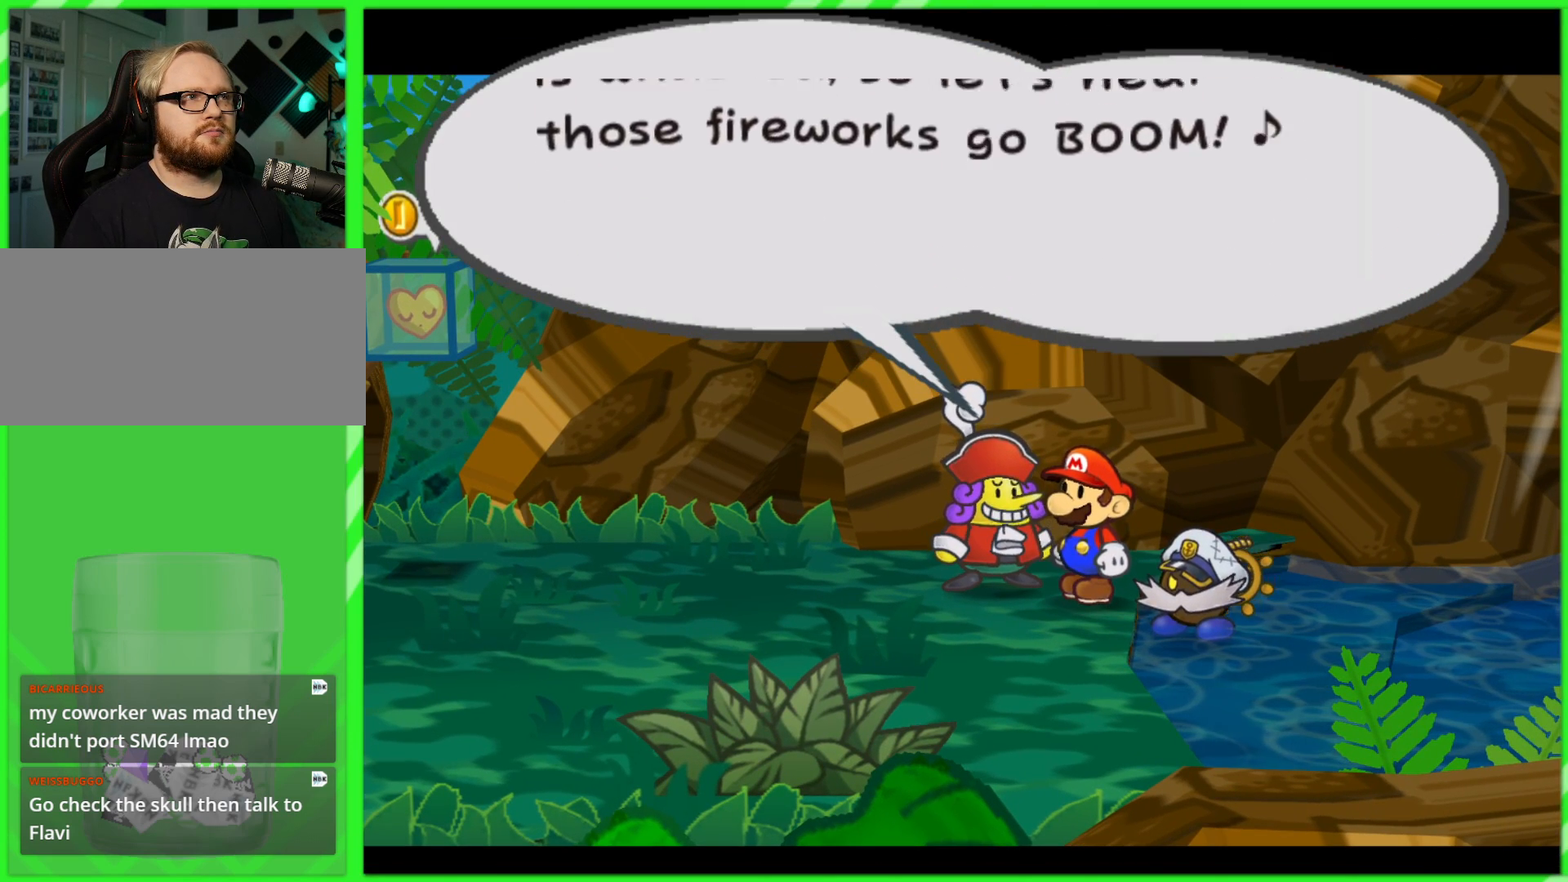
{"buttons": ["A"], "left_stick": "center", "right_stick": "center", "events": [[500, "A", "down"]]}
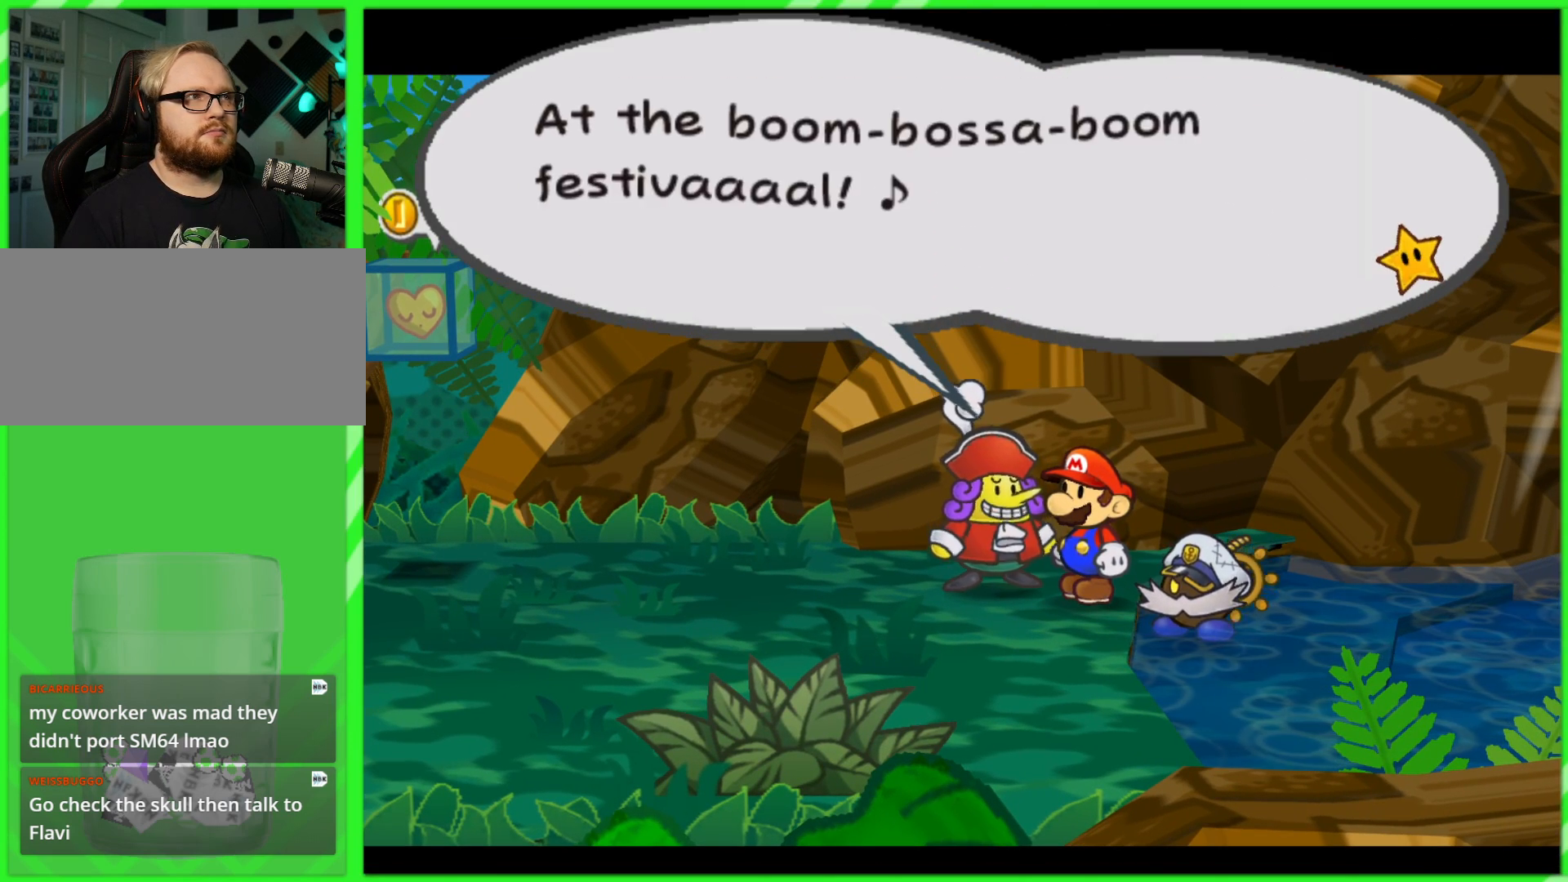
{"buttons": [], "left_stick": "center", "right_stick": "center", "events": [[83, "A", "up"]]}
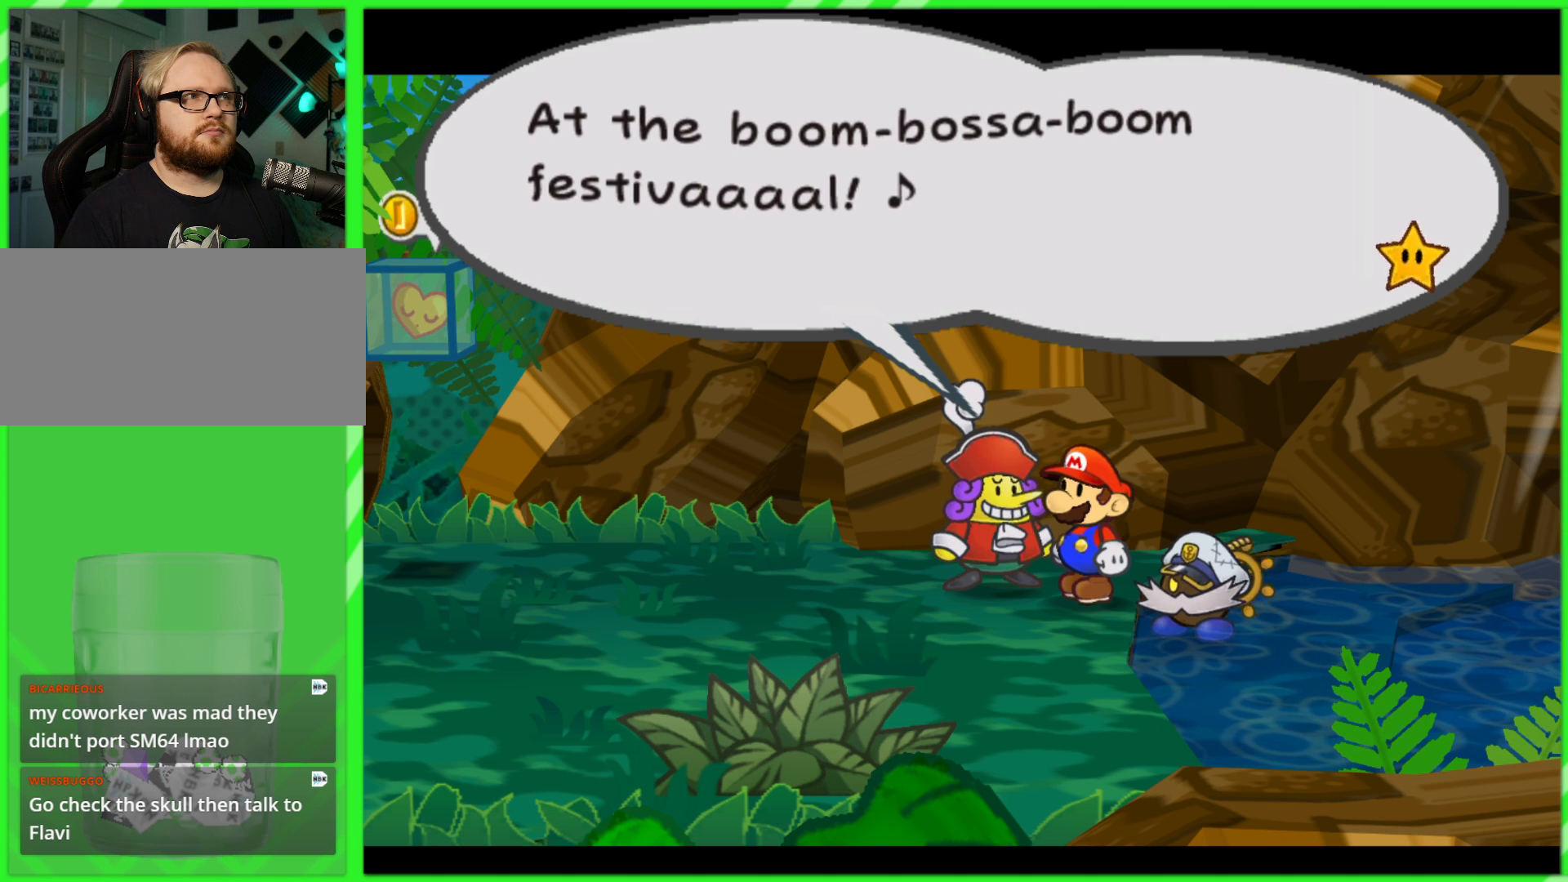
{"buttons": [], "left_stick": "center", "right_stick": "center", "events": [[33, "A", "down"], [100, "A", "up"], [233, "A", "down"], [300, "A", "up"], [400, "A", "down"], [467, "A", "up"]]}